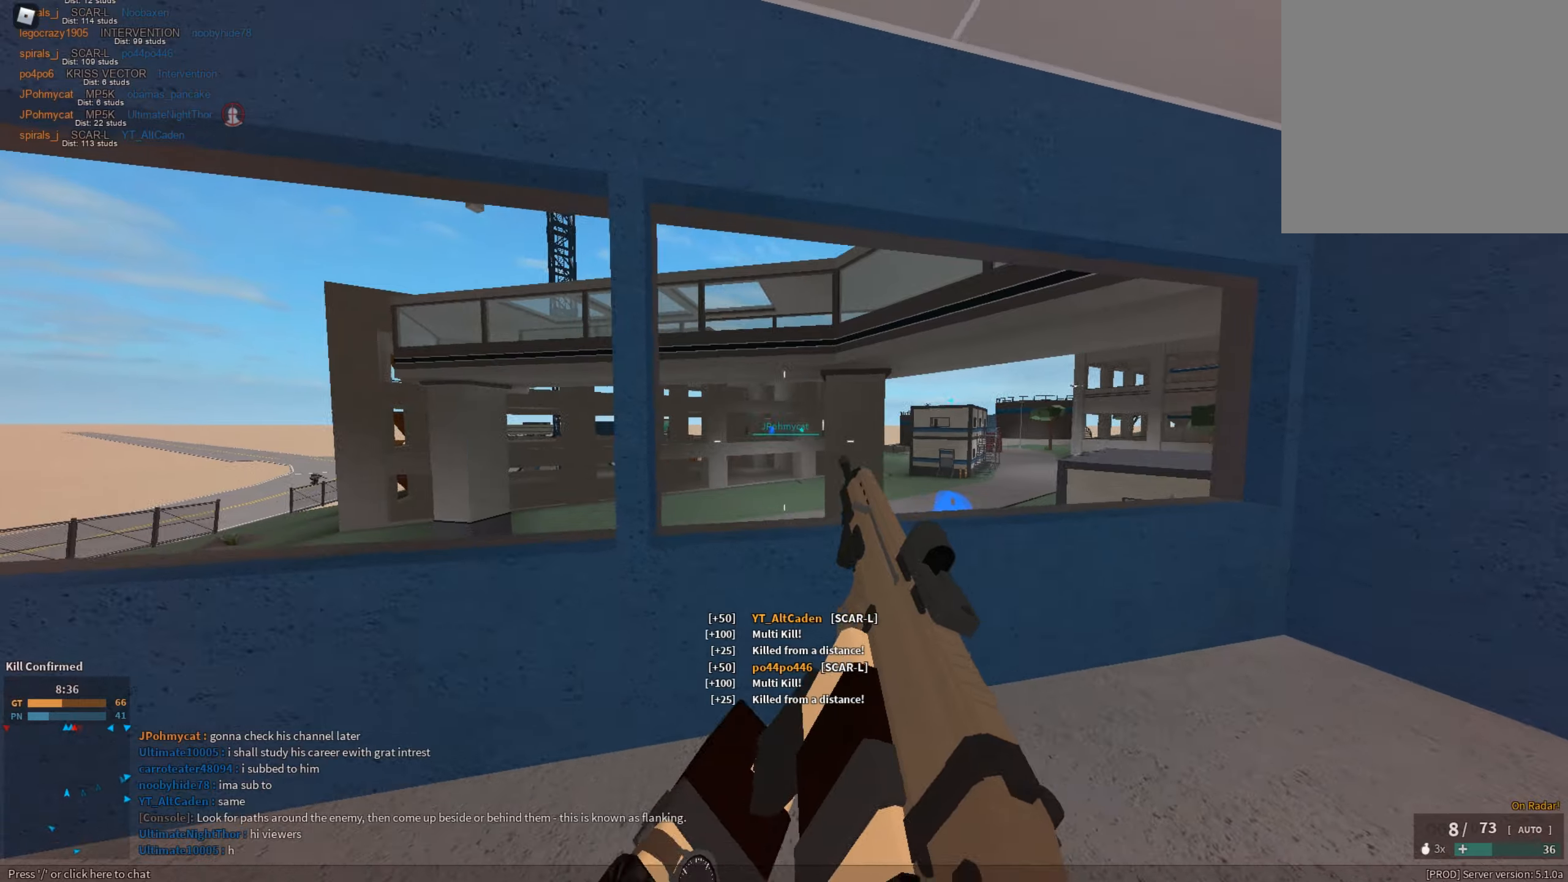
Gameplay with keyboard and mouse; each line is a JSON object with the keys and mouse buttons held at the frame after it. "events" lists presses ("down") and releases ("up") of "1", "2", "3", "a", "c", "ctrl", "d", "e", "f", "g", "h", "q", "r", "s", "shift", "space", "t", "tab", "v", "w", "x", "z", "mouse_left" and "mouse_right" between this image and that frame as [ms after this image, input, new state], when the widget could be followed in between. "mouse_left", "mouse_right" = the "left", "right" buttons of the "mouse" list. No other keys are recorded. Mouse movement is not recorded.
{"keys": ["a", "shift"], "mouse": [], "events": [[267, "w", "down"], [417, "w", "up"]]}
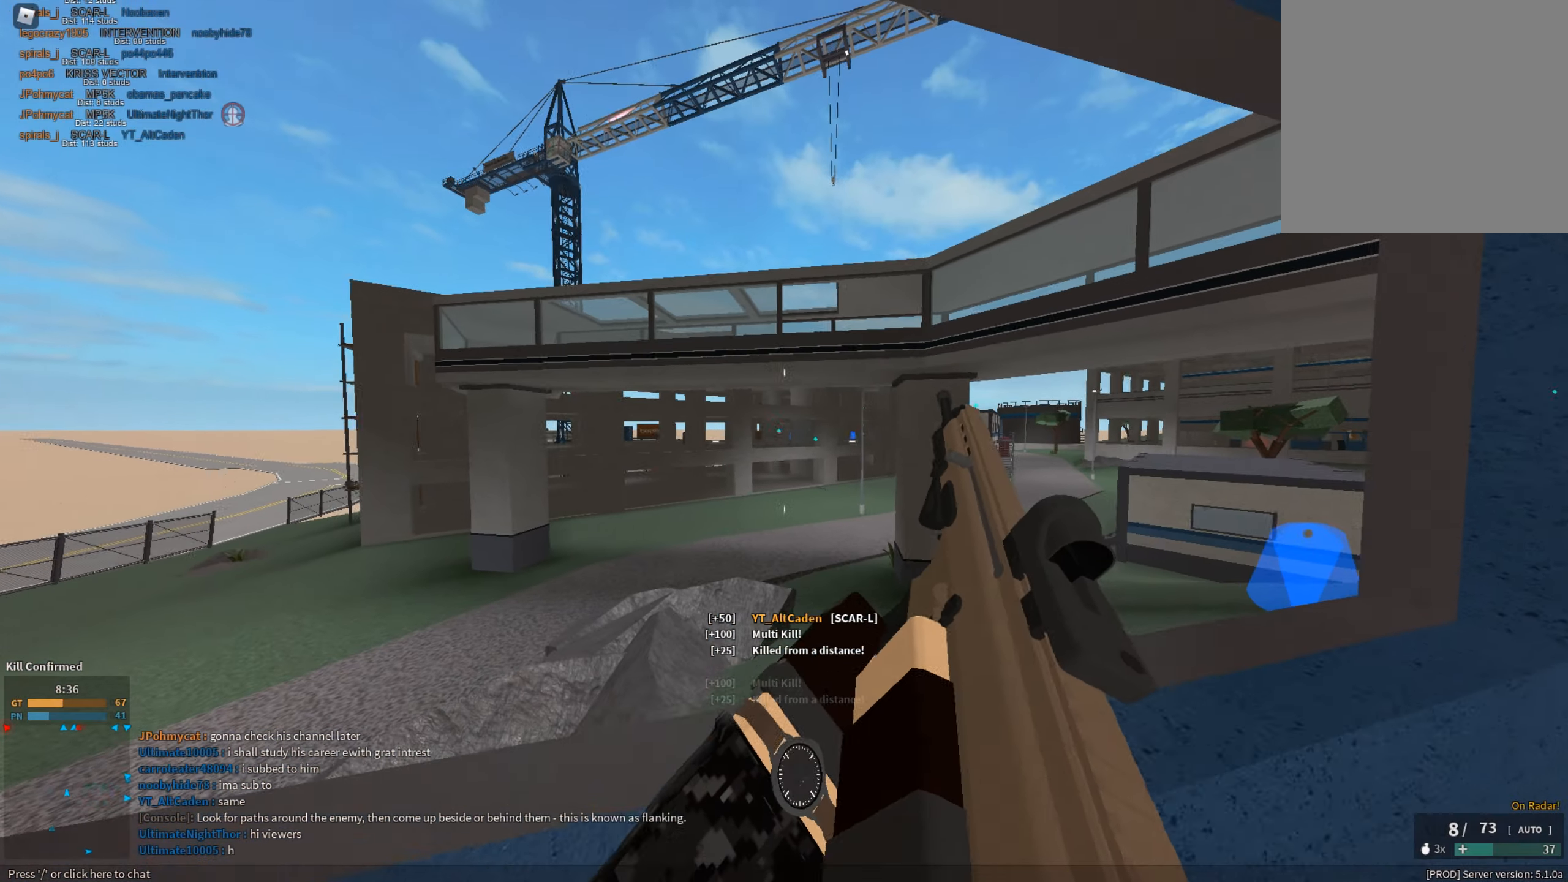
{"keys": ["a"], "mouse": [], "events": [[150, "a", "up"], [150, "d", "down"], [150, "shift", "up"], [234, "mouse_left", "down"], [234, "s", "down"], [284, "a", "down"], [284, "d", "up"], [284, "mouse_right", "down"], [334, "mouse_left", "up"], [367, "s", "up"], [467, "mouse_right", "up"]]}
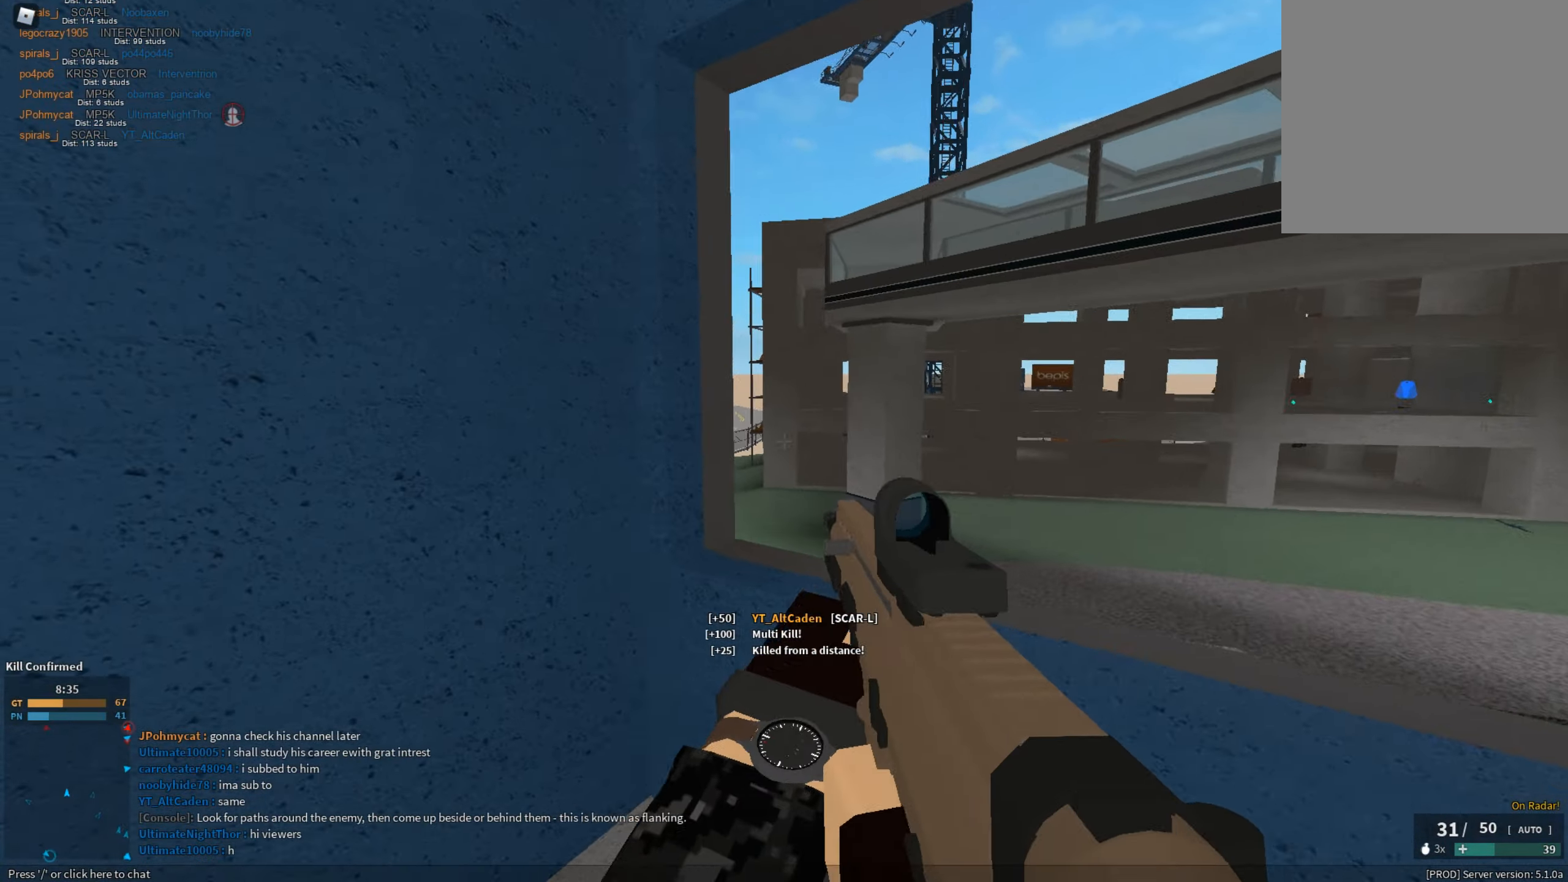
{"keys": ["shift", "space", "w"], "mouse": [], "events": [[16, "a", "up"], [16, "d", "down"], [67, "mouse_right", "down"], [300, "a", "down"], [300, "d", "up"], [300, "mouse_right", "up"], [300, "shift", "down"], [434, "w", "down"], [484, "a", "up"], [484, "space", "down"]]}
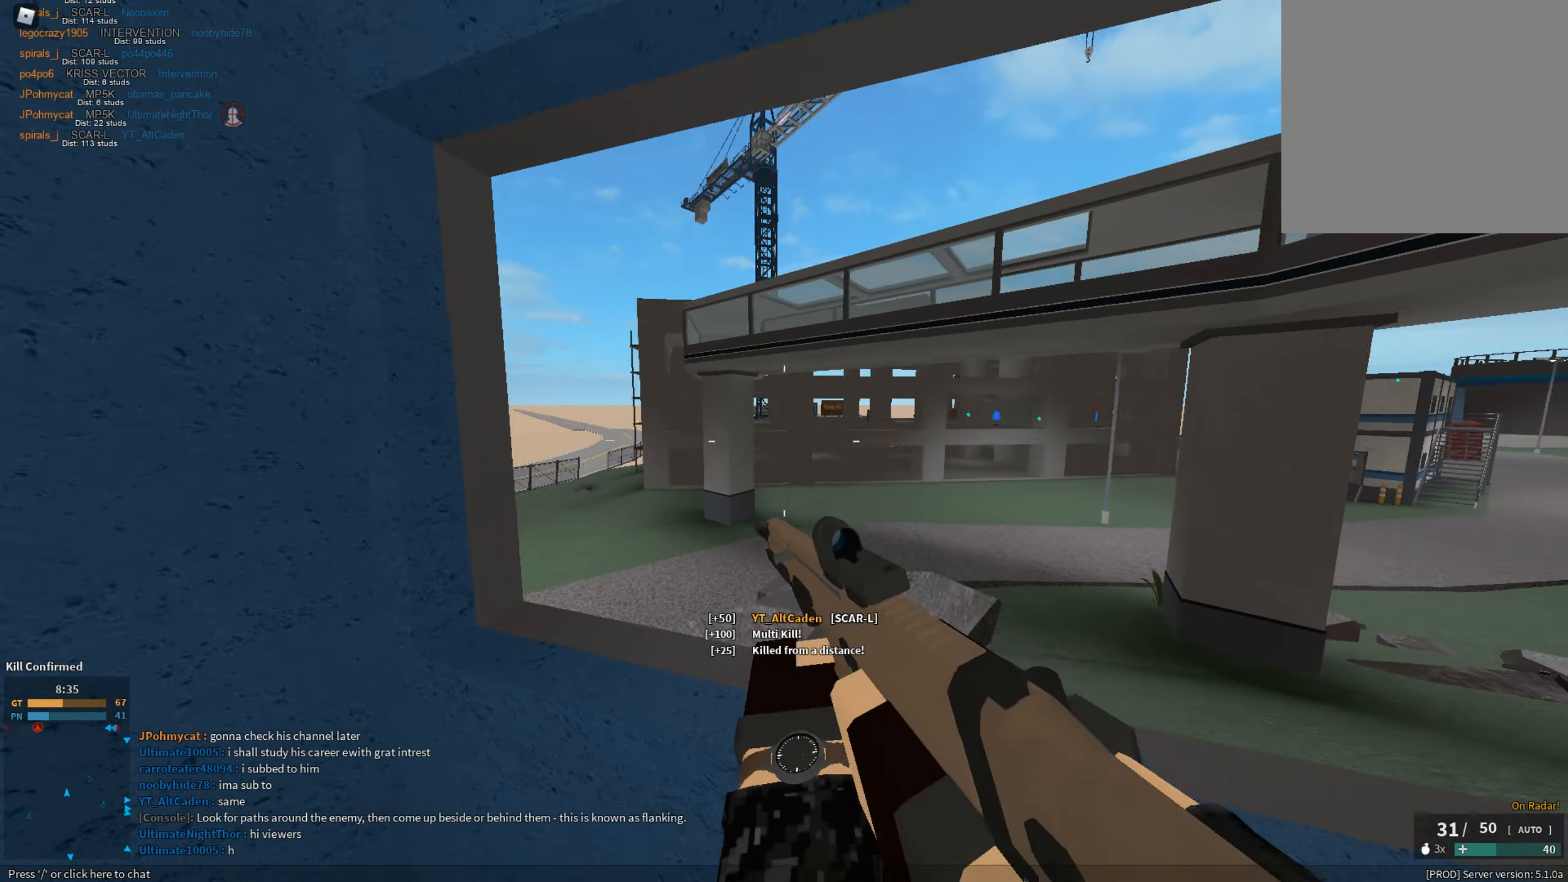
{"keys": ["a", "shift", "w"], "mouse": [], "events": [[134, "space", "up"], [184, "a", "down"], [217, "w", "up"], [317, "w", "down"]]}
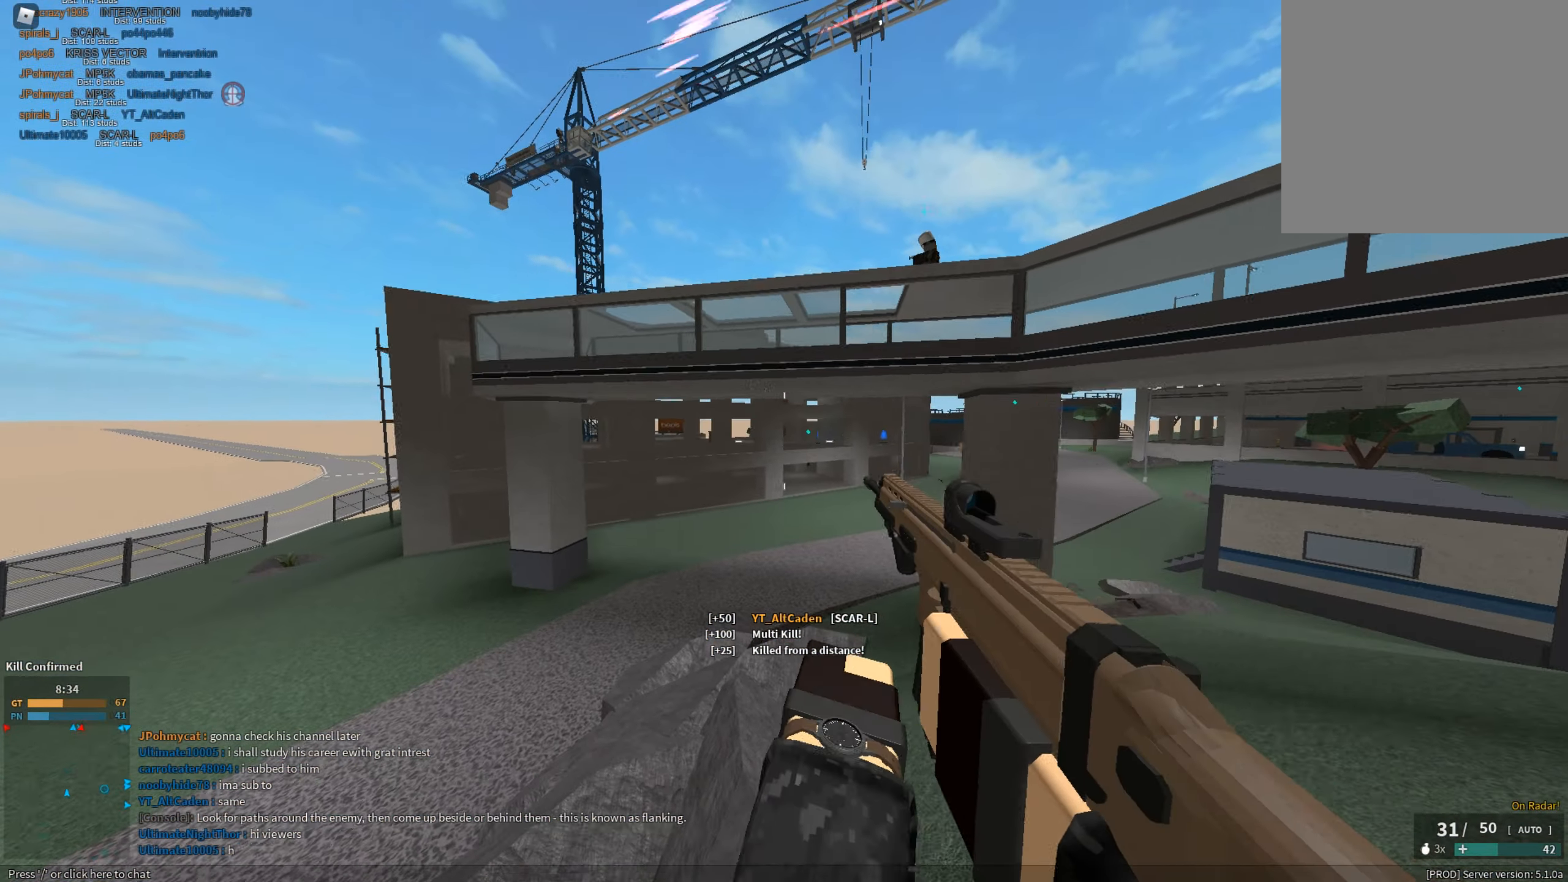
{"keys": ["a"], "mouse": [], "events": [[50, "w", "up"], [283, "c", "down"], [417, "c", "up"], [467, "shift", "up"]]}
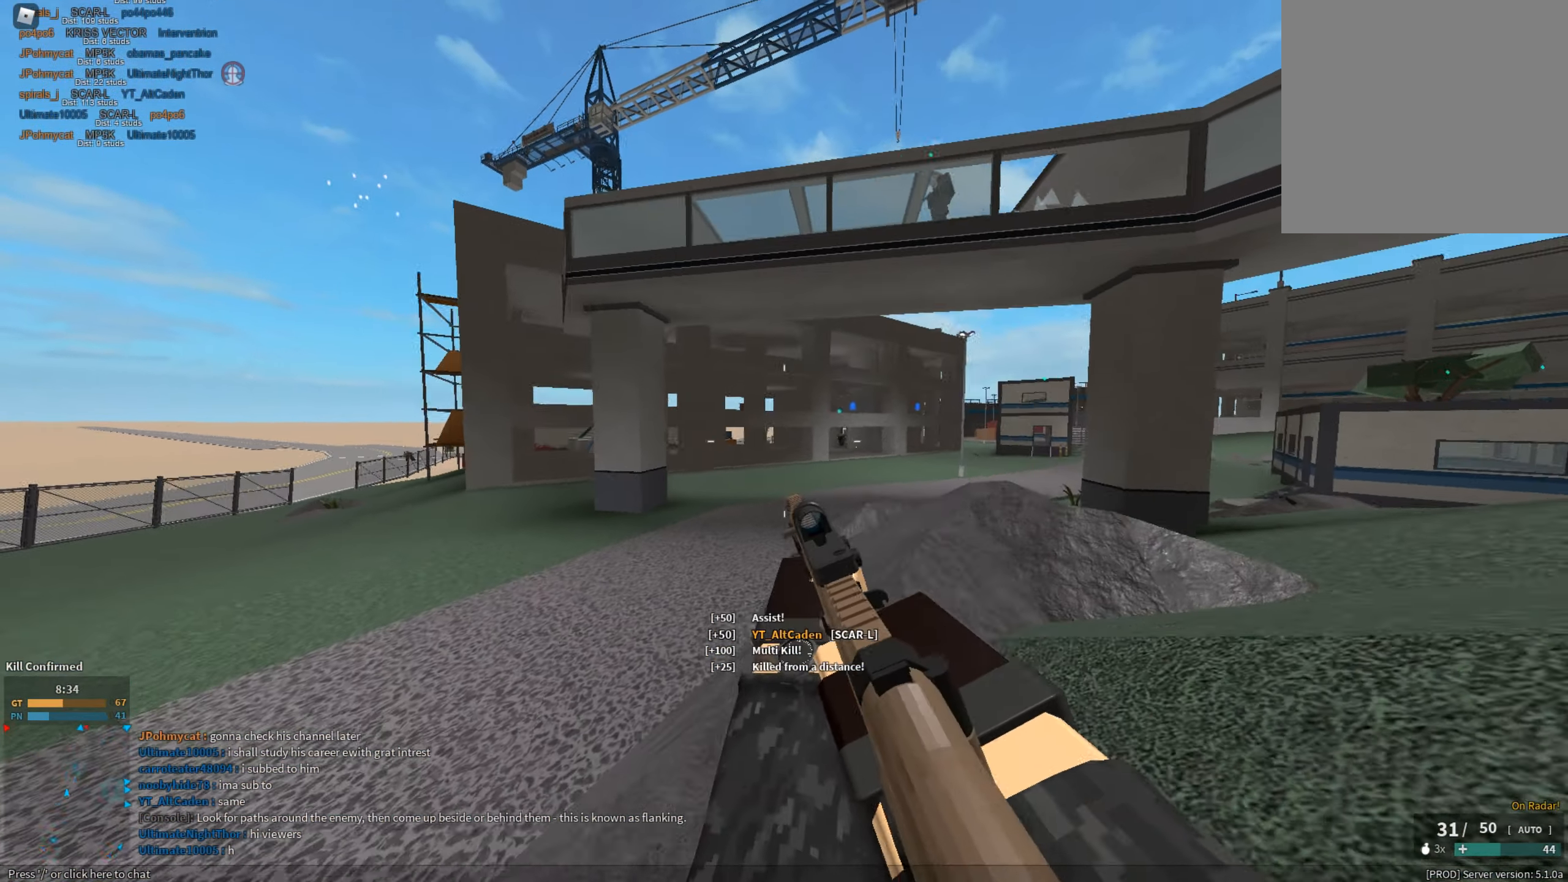
{"keys": ["a", "w"], "mouse": ["right"], "events": [[67, "shift", "down"], [117, "e", "down"], [167, "e", "up"], [301, "space", "down"], [301, "w", "down"], [351, "mouse_right", "down"], [351, "shift", "up"], [484, "space", "up"]]}
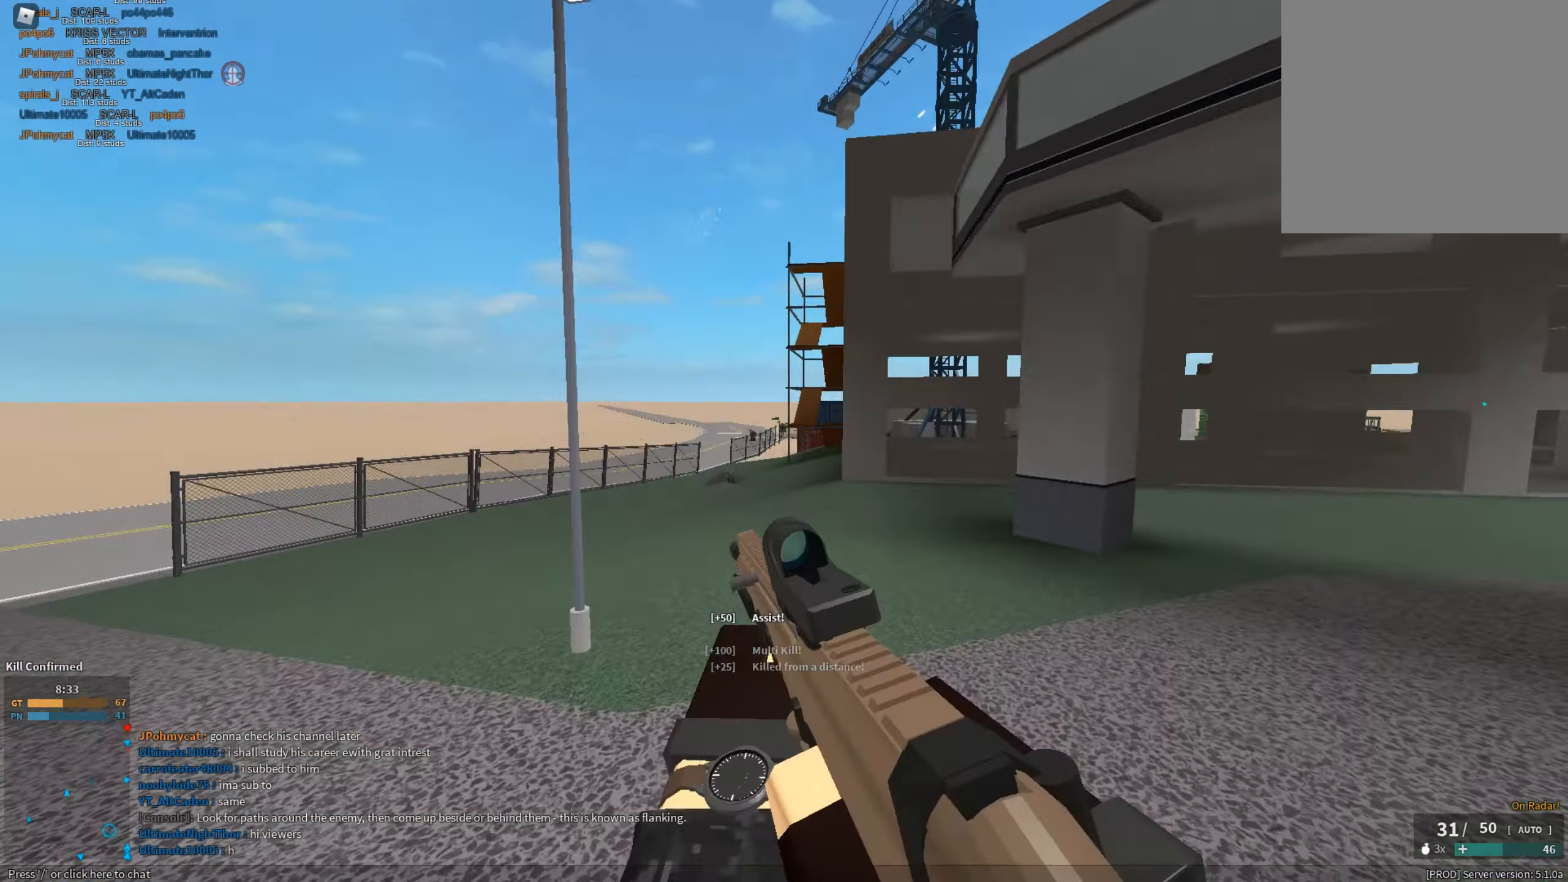
{"keys": ["w"], "mouse": ["left", "right"], "events": [[217, "mouse_left", "down"], [317, "a", "up"]]}
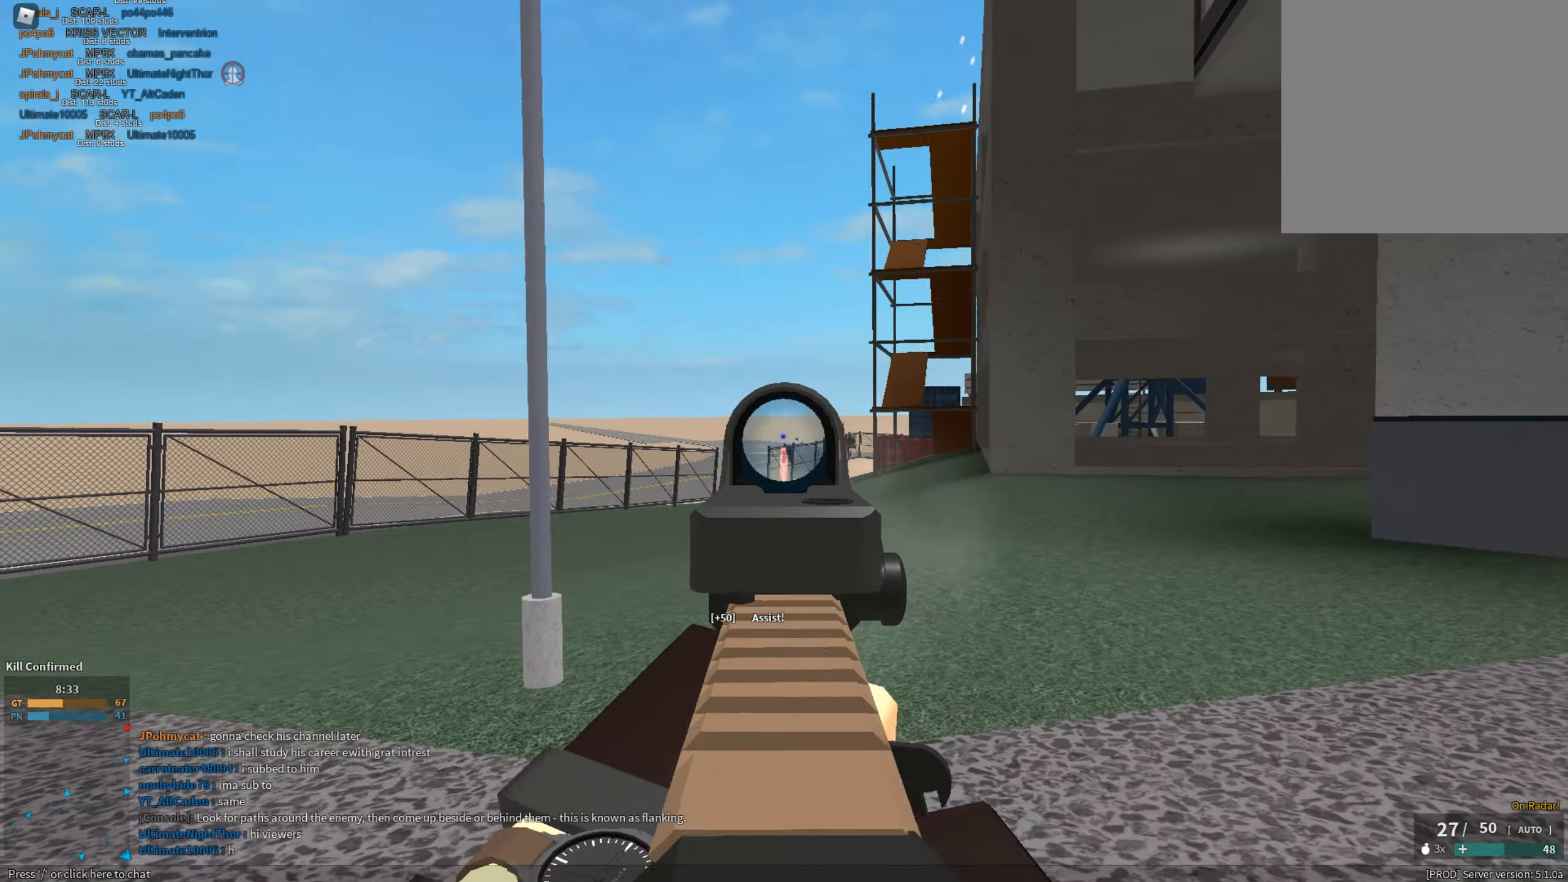
{"keys": ["w"], "mouse": ["left", "right"], "events": []}
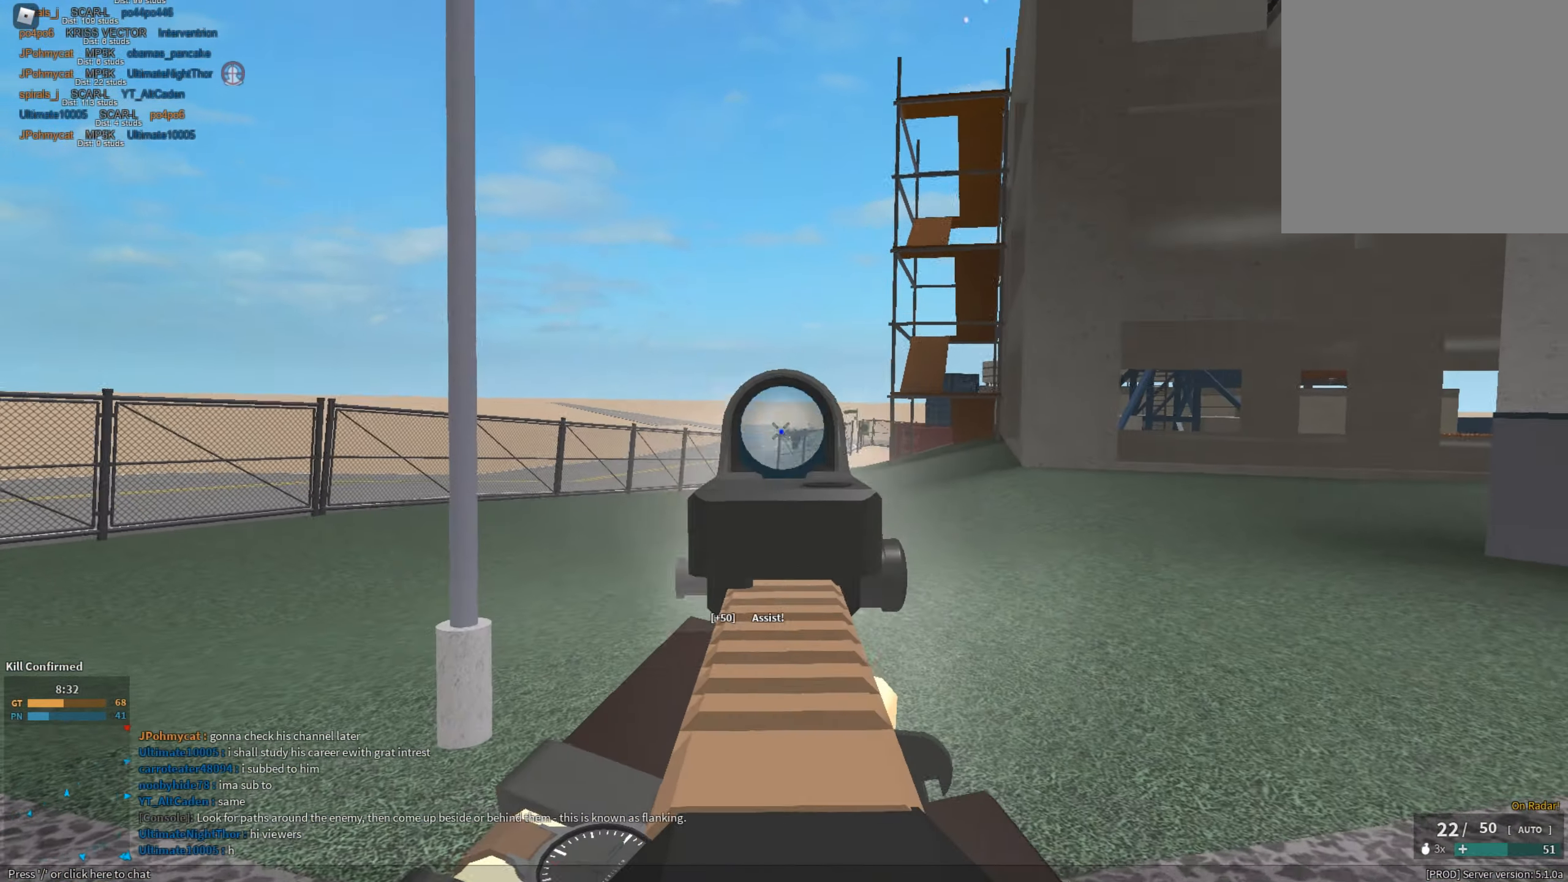
{"keys": ["w"], "mouse": ["left", "right"], "events": []}
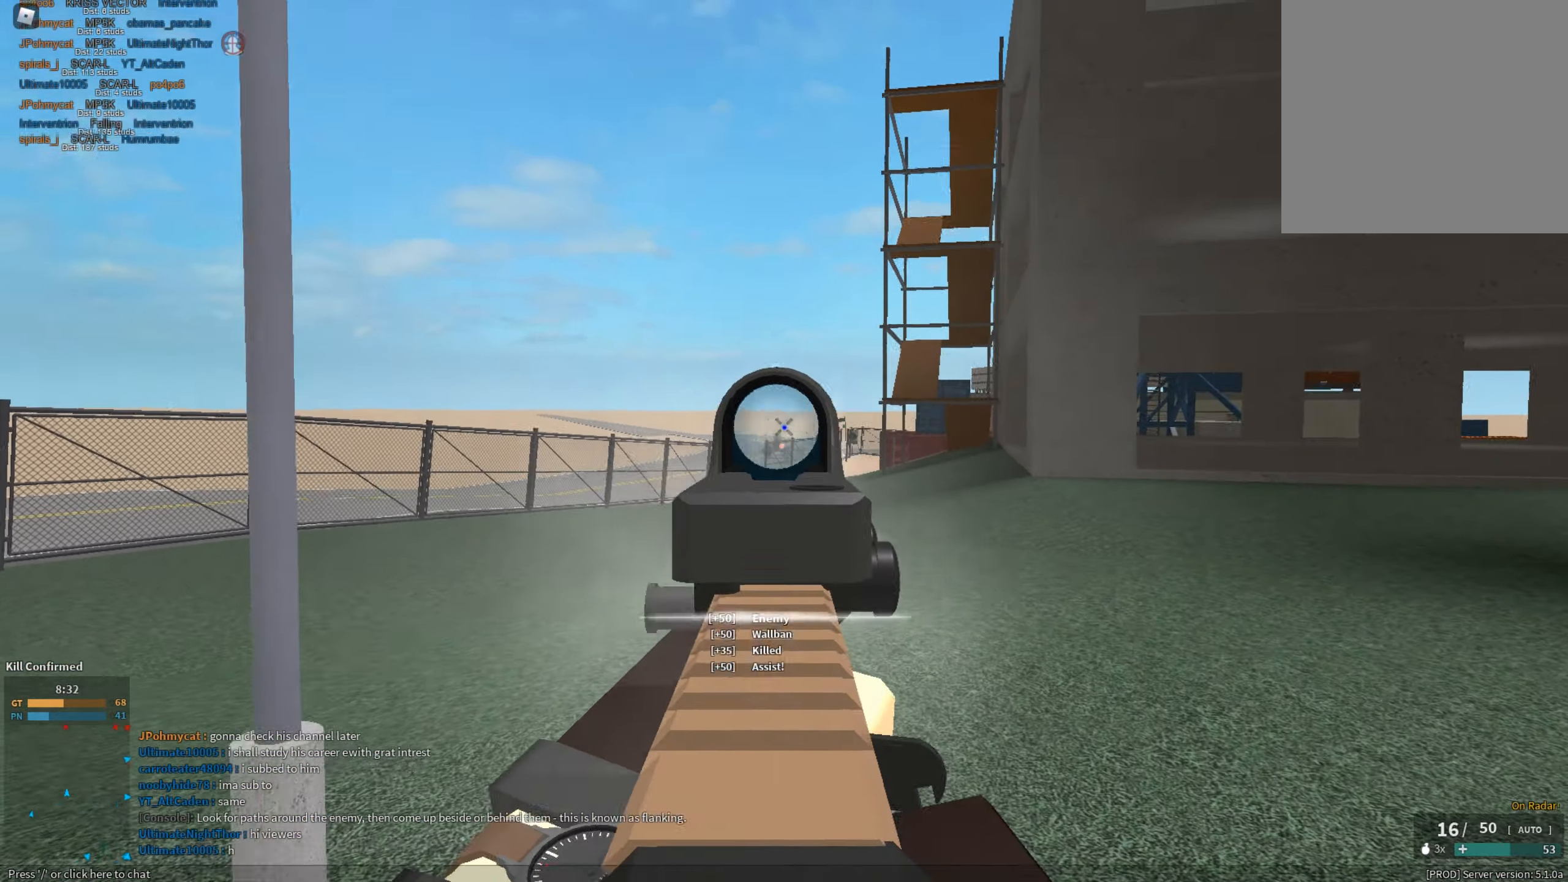
{"keys": ["c", "shift", "w"], "mouse": [], "events": [[134, "mouse_left", "up"], [134, "mouse_right", "up"], [167, "r", "down"], [167, "shift", "down"], [267, "r", "up"], [501, "c", "down"]]}
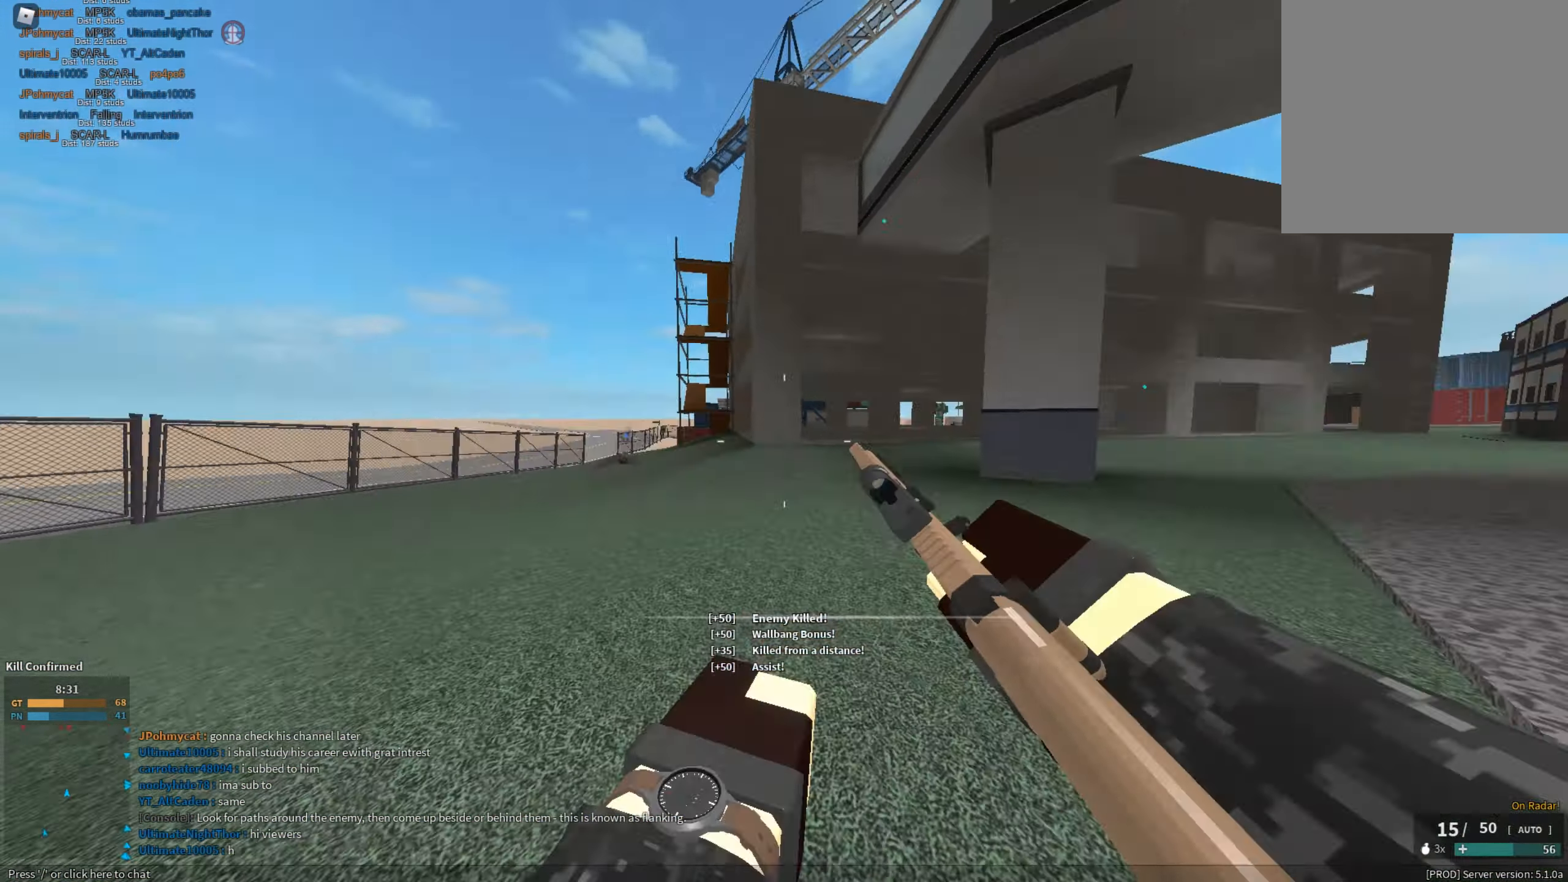
{"keys": ["a", "shift", "space", "w"], "mouse": [], "events": [[50, "ctrl", "down"], [100, "c", "up"], [100, "ctrl", "up"], [100, "shift", "up"], [100, "w", "up"], [233, "a", "down"], [233, "shift", "down"], [233, "w", "down"], [283, "space", "down"]]}
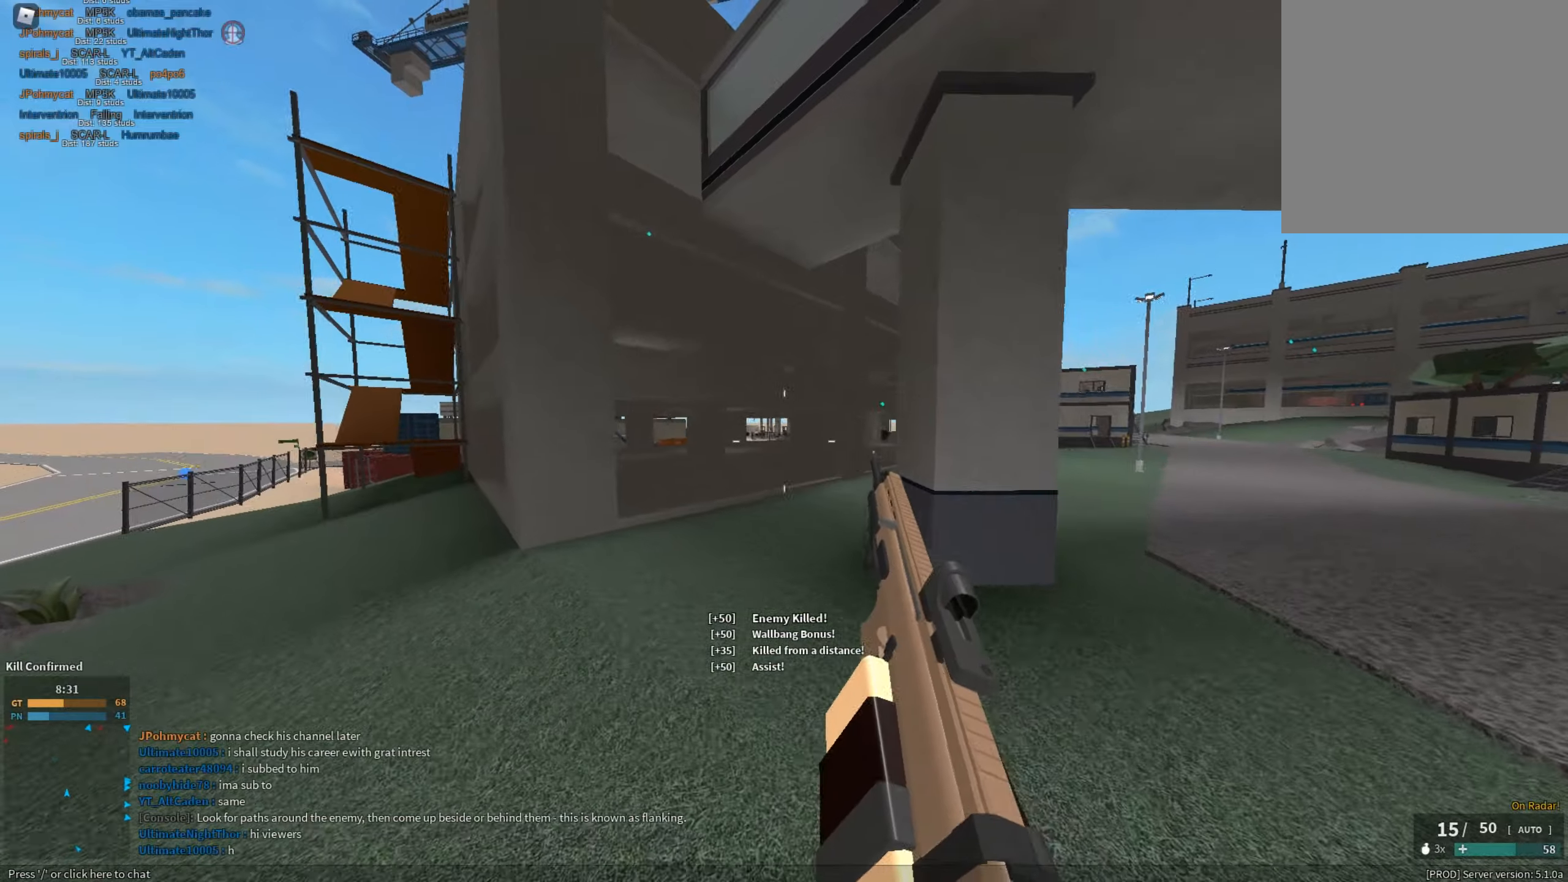
{"keys": ["a", "shift", "w"], "mouse": [], "events": [[16, "space", "up"]]}
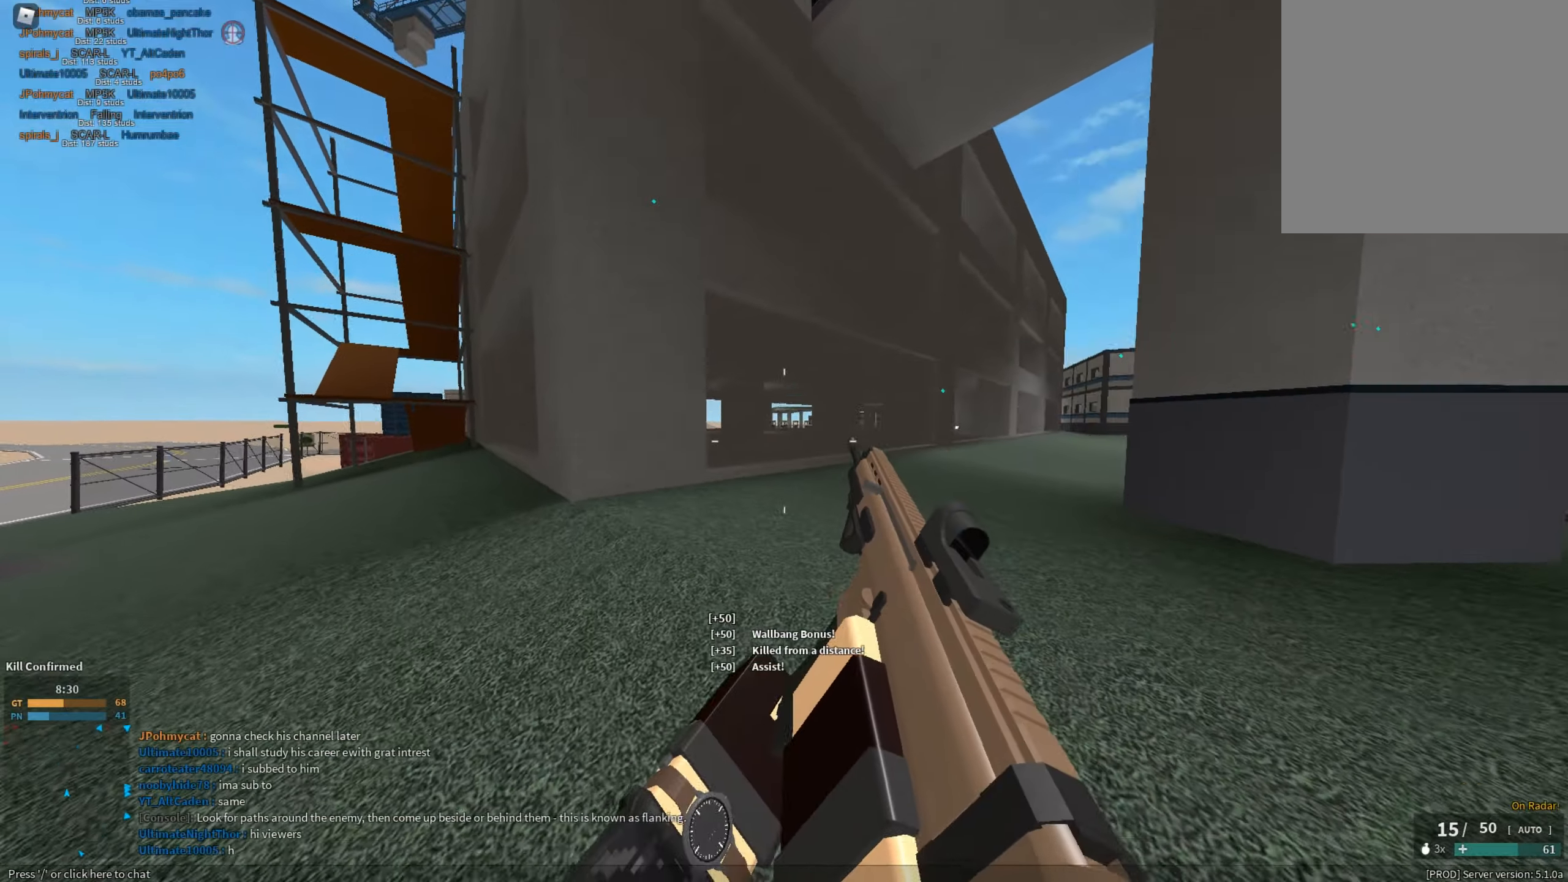
{"keys": ["a", "shift"], "mouse": [], "events": [[17, "w", "up"], [267, "c", "down"], [317, "ctrl", "down"], [351, "c", "up"], [351, "ctrl", "up"], [351, "shift", "up"], [417, "a", "up"], [501, "a", "down"], [501, "shift", "down"]]}
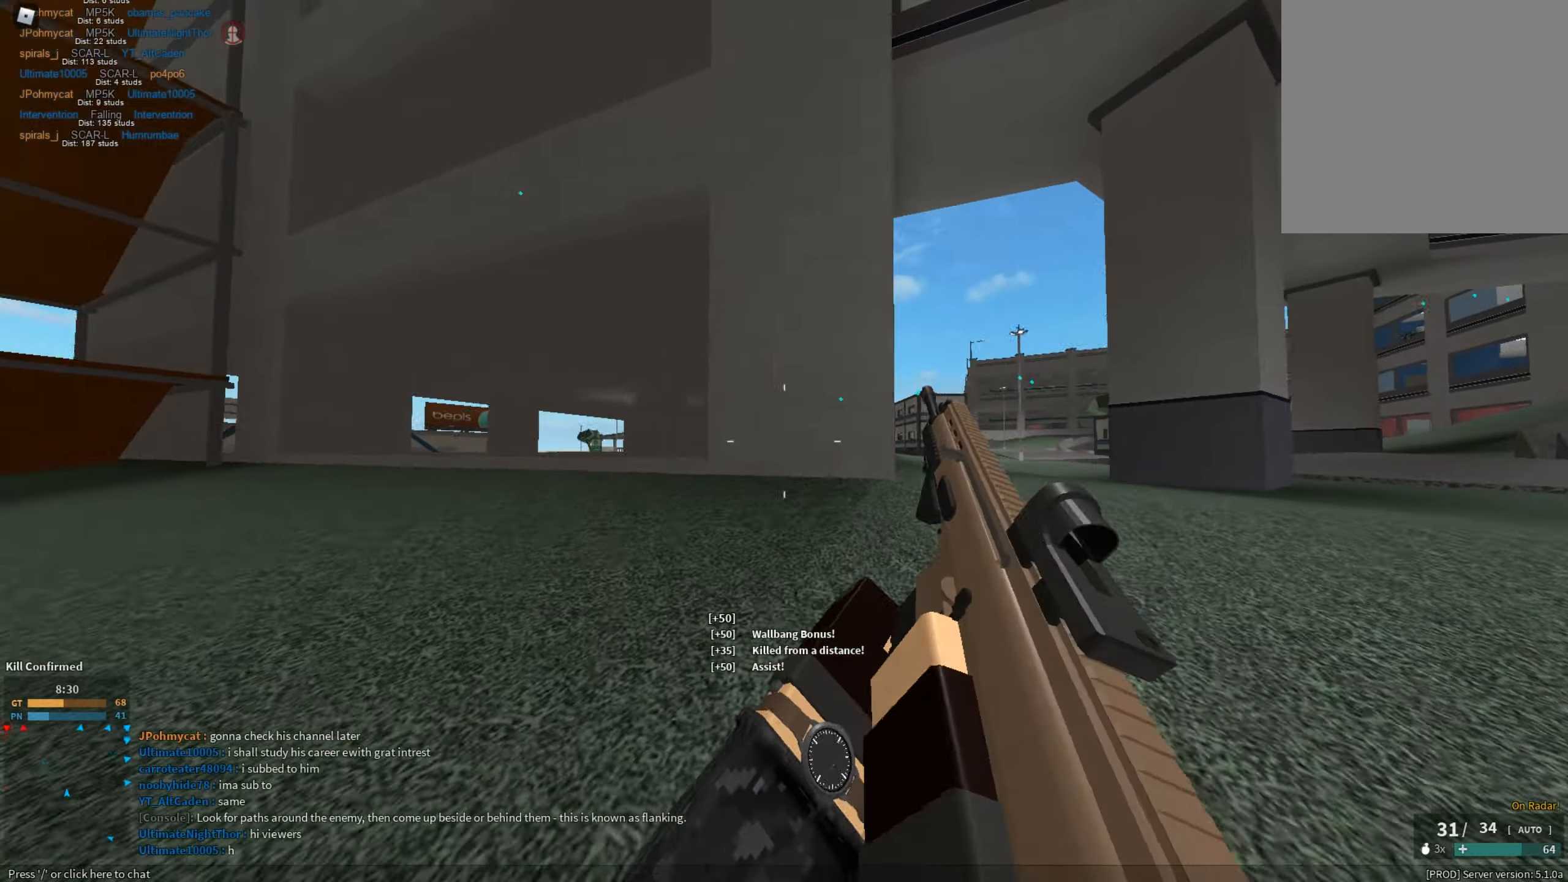
{"keys": ["a", "shift", "w"], "mouse": [], "events": [[50, "w", "down"], [183, "w", "up"], [333, "e", "down"], [367, "e", "up"], [467, "w", "down"]]}
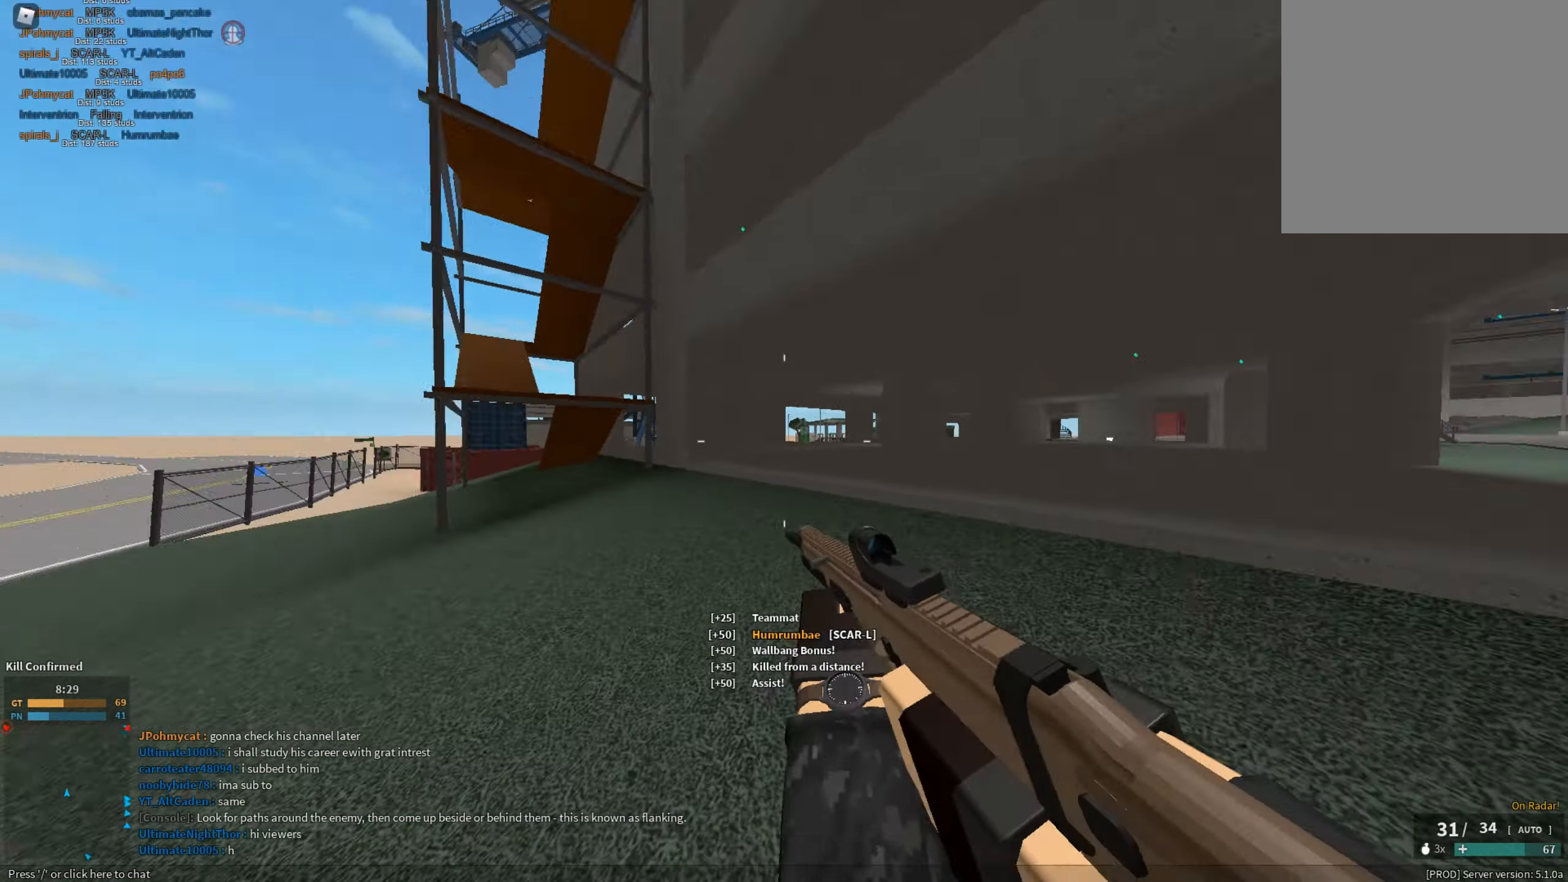
{"keys": ["shift", "w"], "mouse": [], "events": [[301, "a", "up"]]}
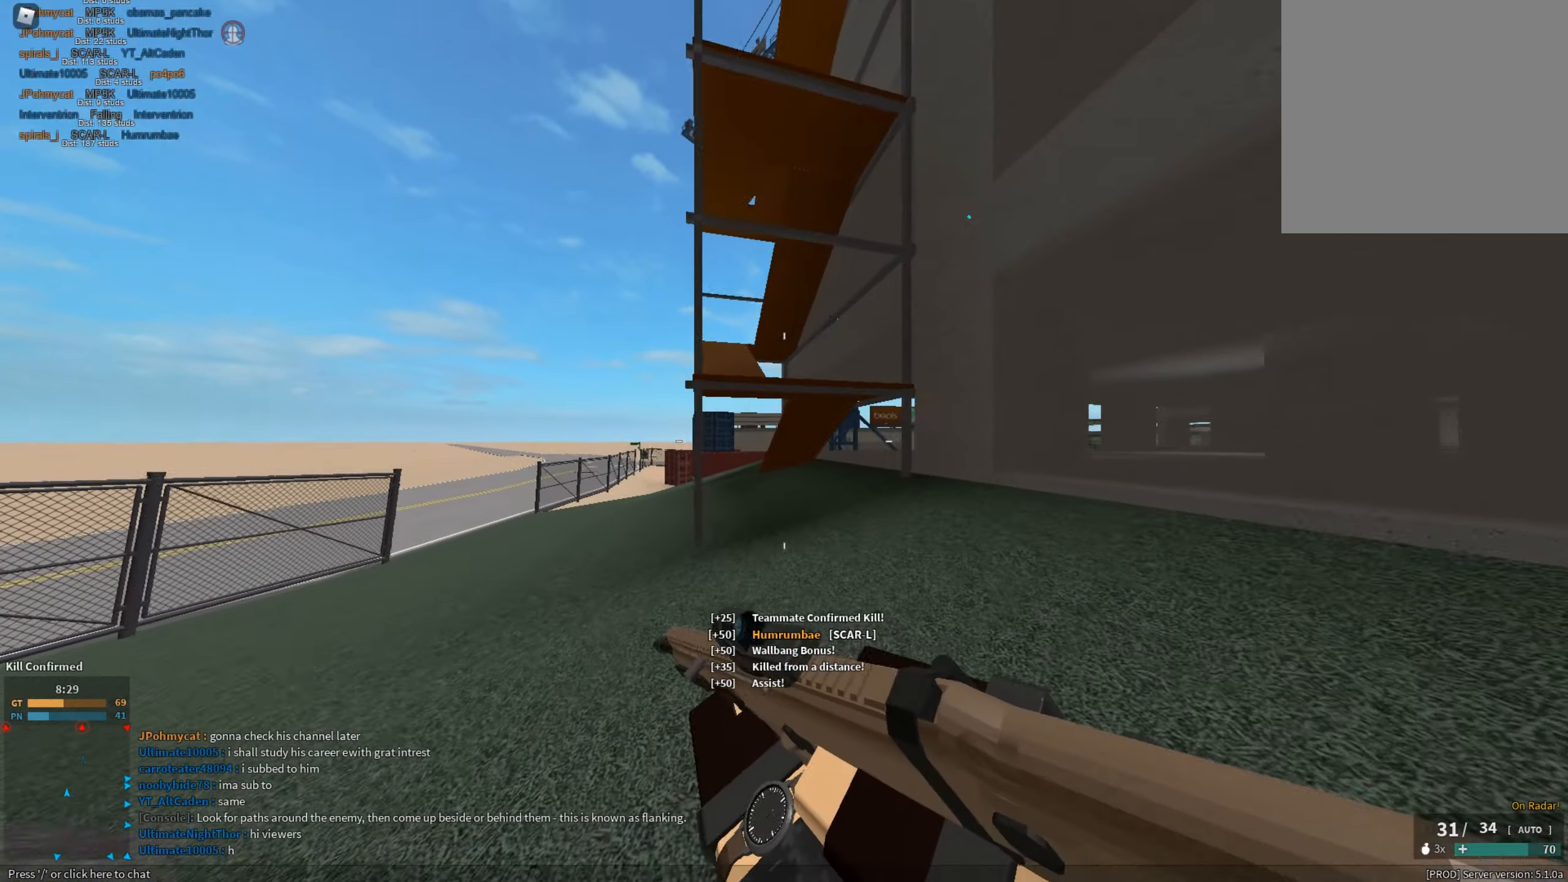
{"keys": ["space", "w"], "mouse": [], "events": [[167, "space", "down"], [350, "space", "up"], [350, "z", "down"], [400, "mouse_right", "down"], [400, "z", "up"], [450, "space", "down"], [500, "mouse_right", "up"], [500, "shift", "up"]]}
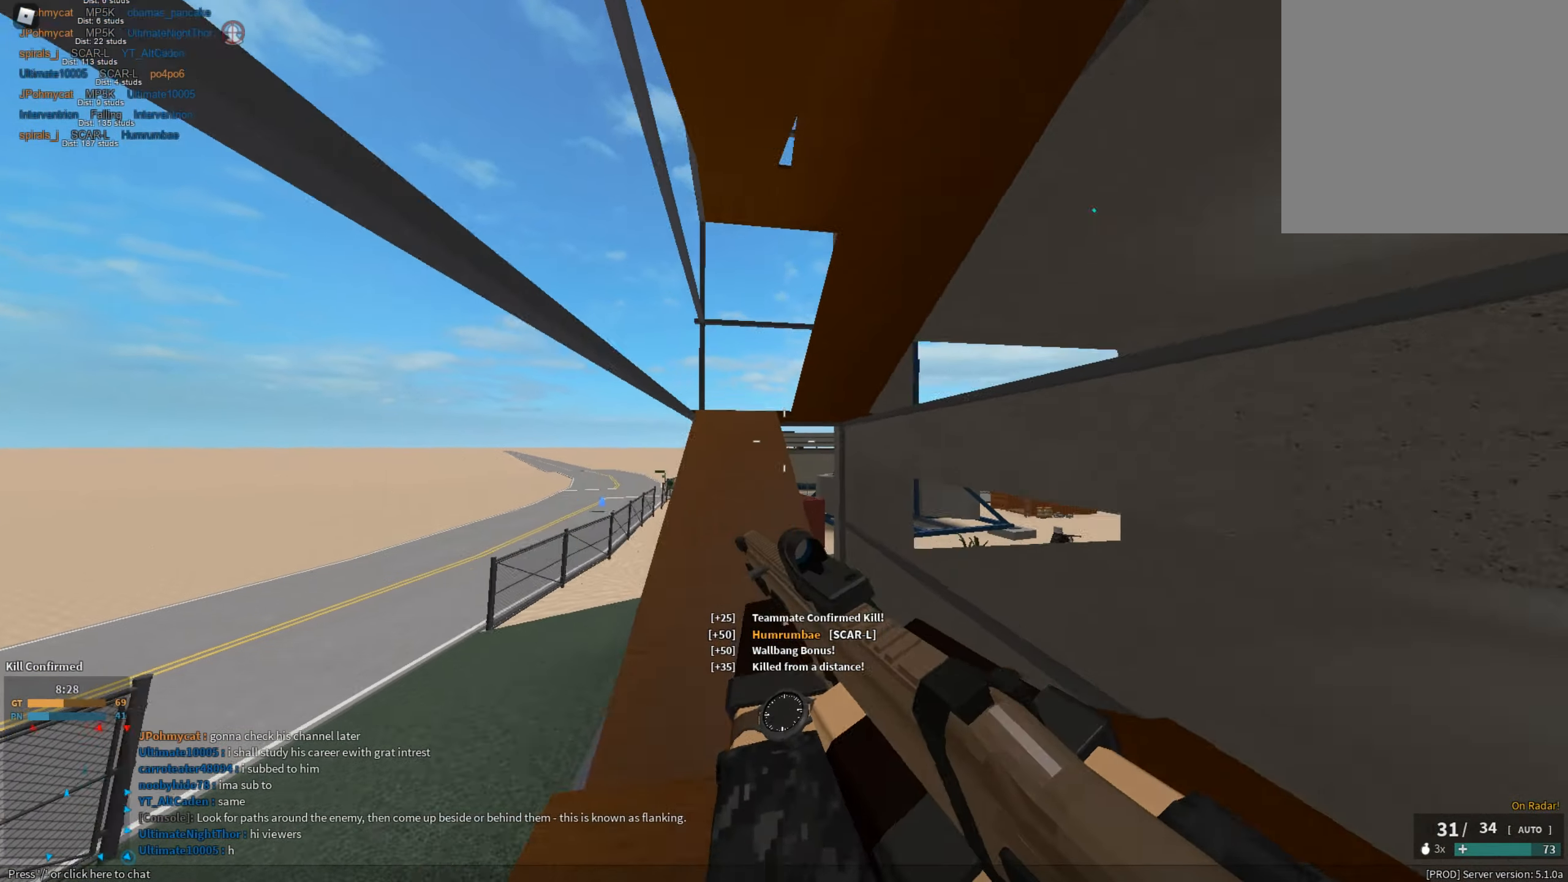
{"keys": ["shift", "space", "w"], "mouse": [], "events": [[50, "space", "up"], [100, "shift", "down"], [417, "space", "down"]]}
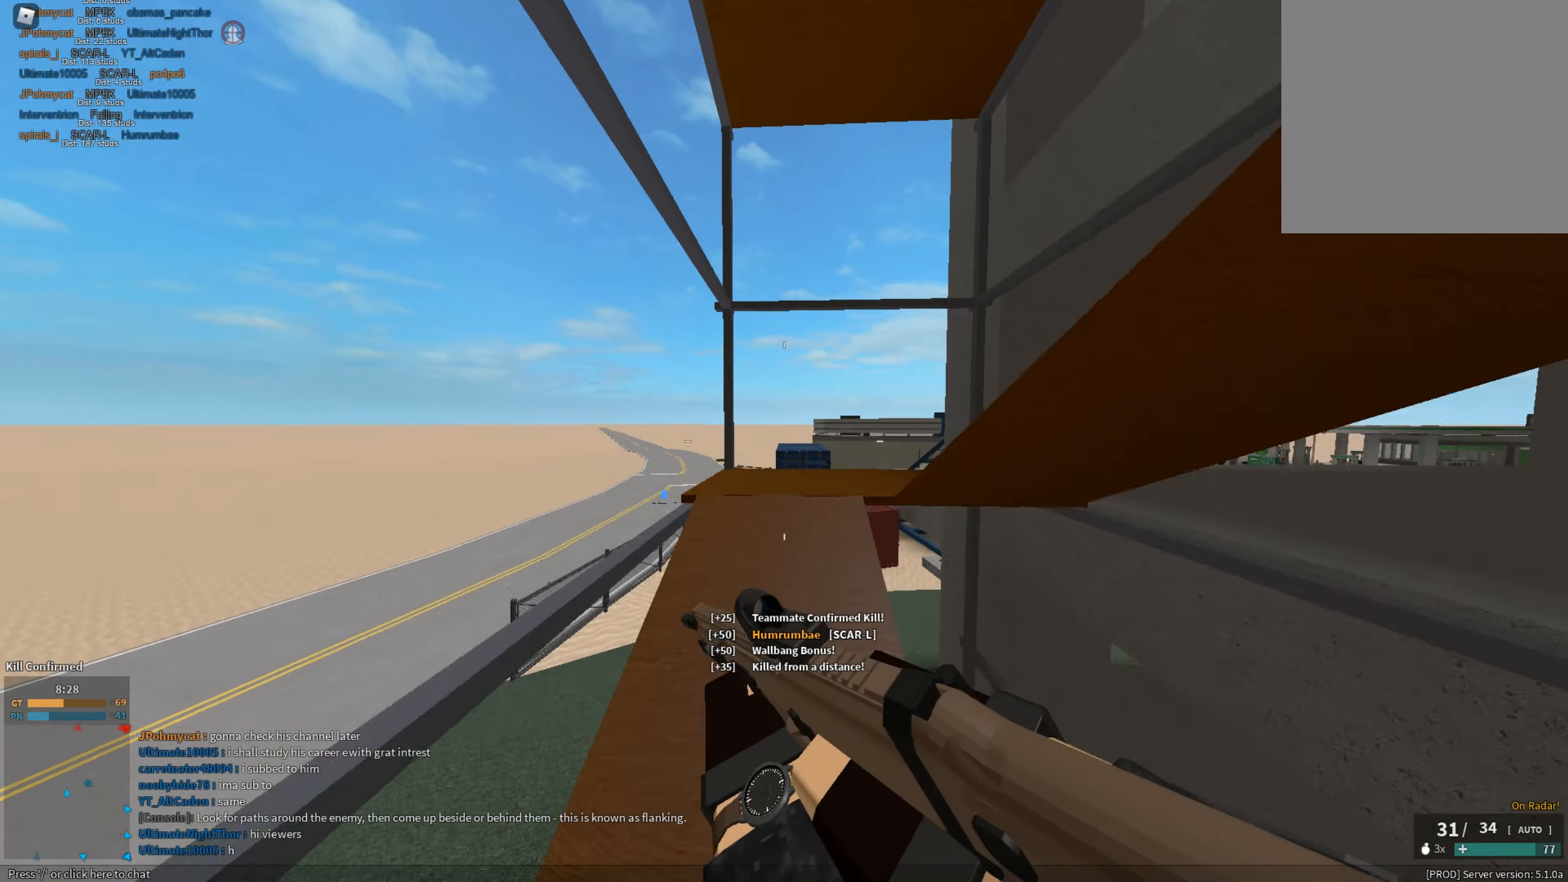
{"keys": ["w"], "mouse": ["right"], "events": [[50, "e", "down"], [100, "e", "up"], [100, "space", "up"], [200, "mouse_right", "down"], [384, "shift", "up"]]}
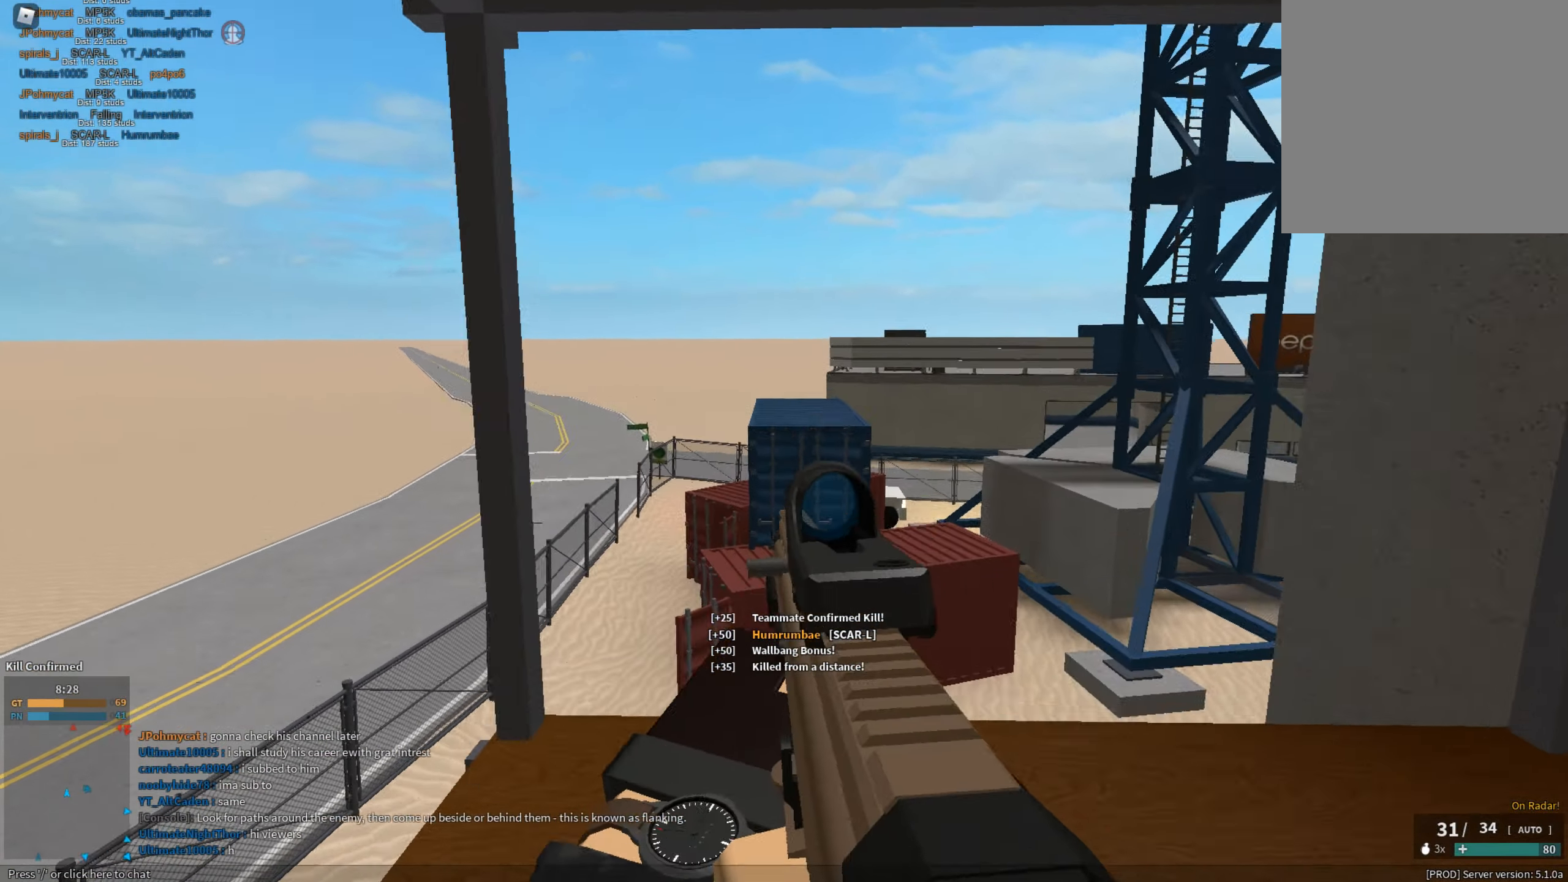
{"keys": ["shift", "w"], "mouse": [], "events": [[50, "d", "down"], [50, "mouse_right", "up"], [83, "w", "up"], [116, "shift", "down"], [367, "w", "down"], [467, "d", "up"]]}
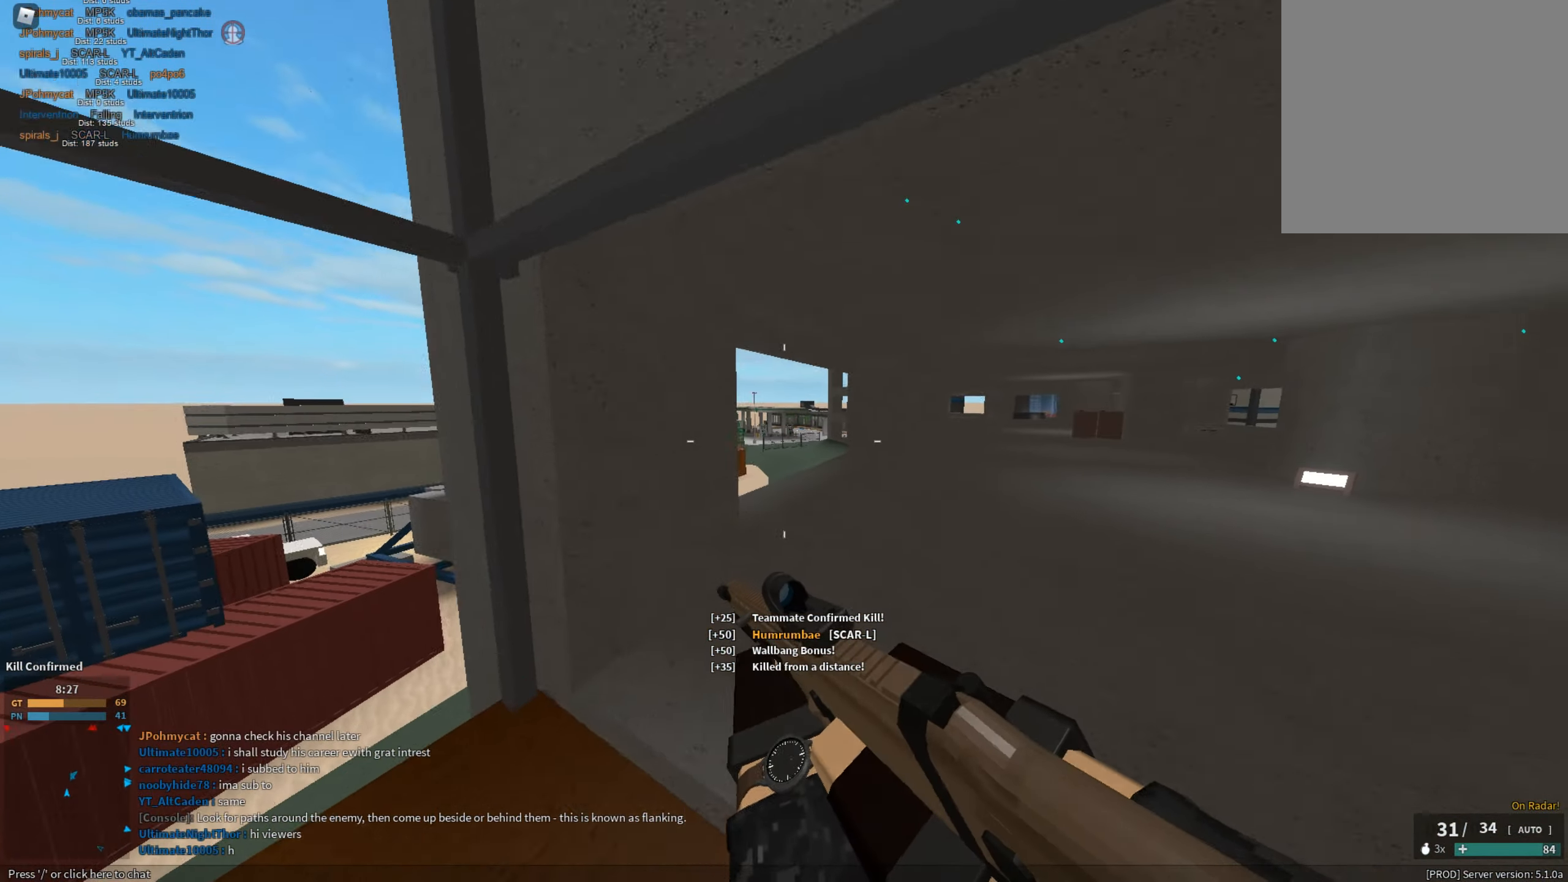
{"keys": ["d"], "mouse": ["right"], "events": [[17, "e", "down"], [100, "e", "up"], [200, "d", "down"], [200, "mouse_right", "down"], [200, "shift", "up"], [284, "w", "up"]]}
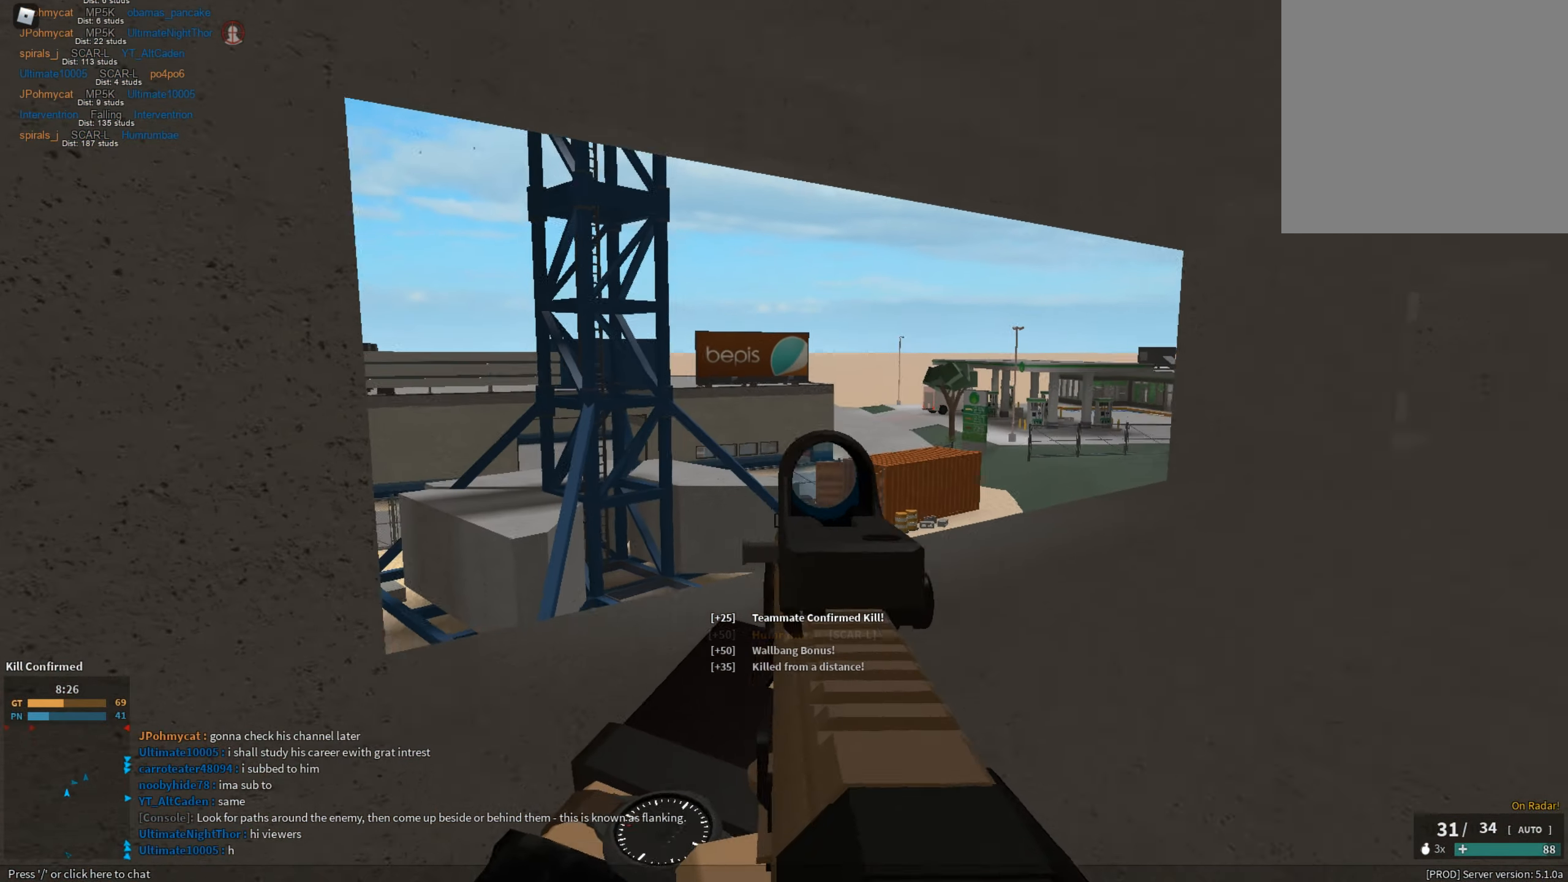
{"keys": ["d"], "mouse": ["right"], "events": [[116, "s", "down"], [350, "s", "up"]]}
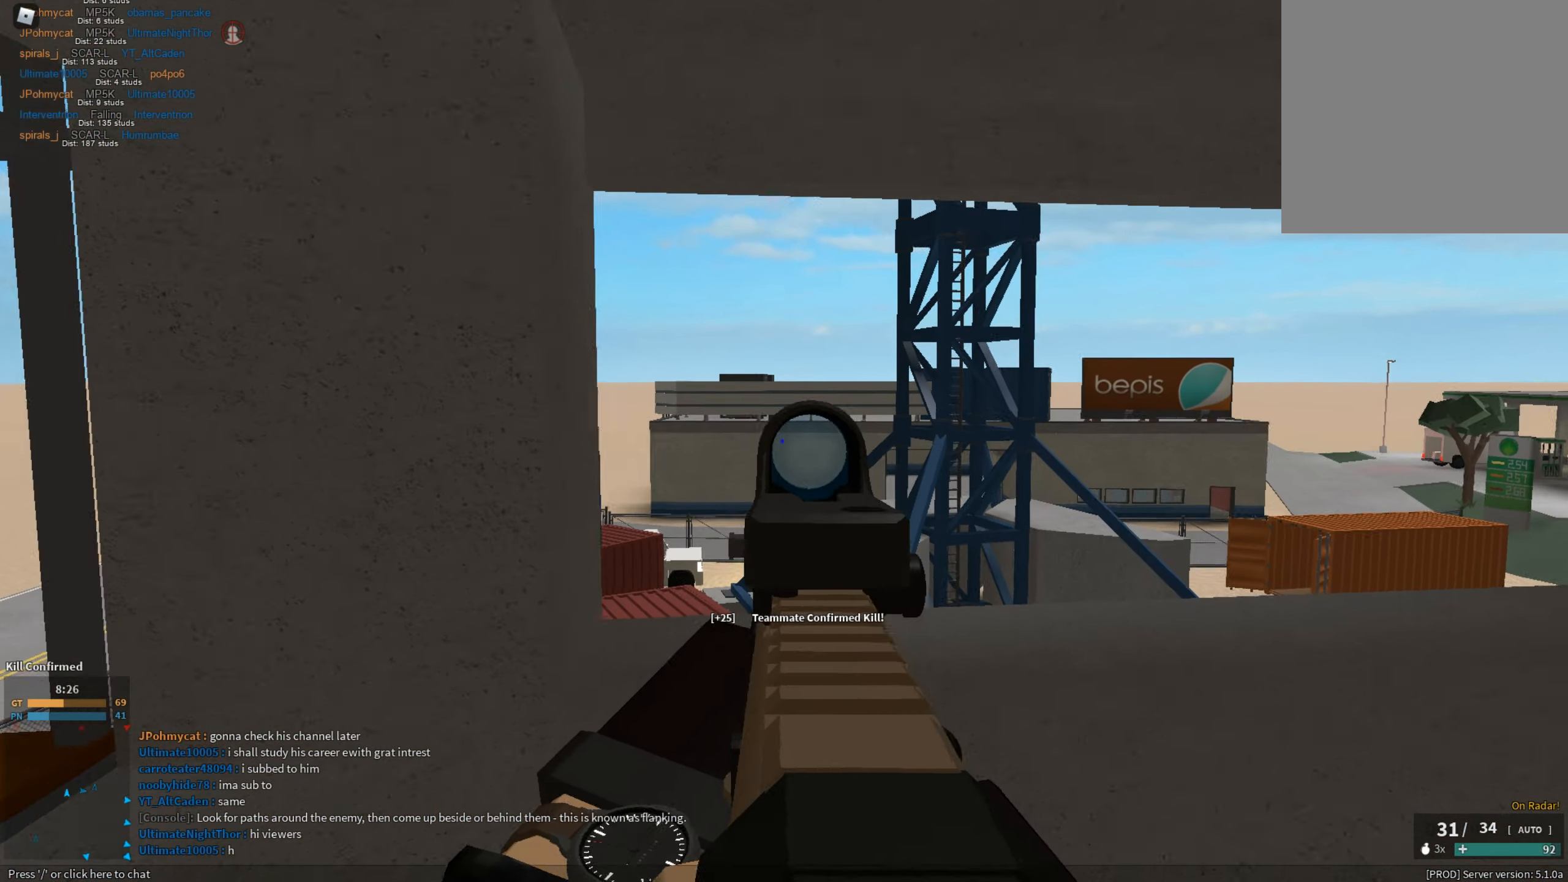
{"keys": ["d"], "mouse": ["right"], "events": []}
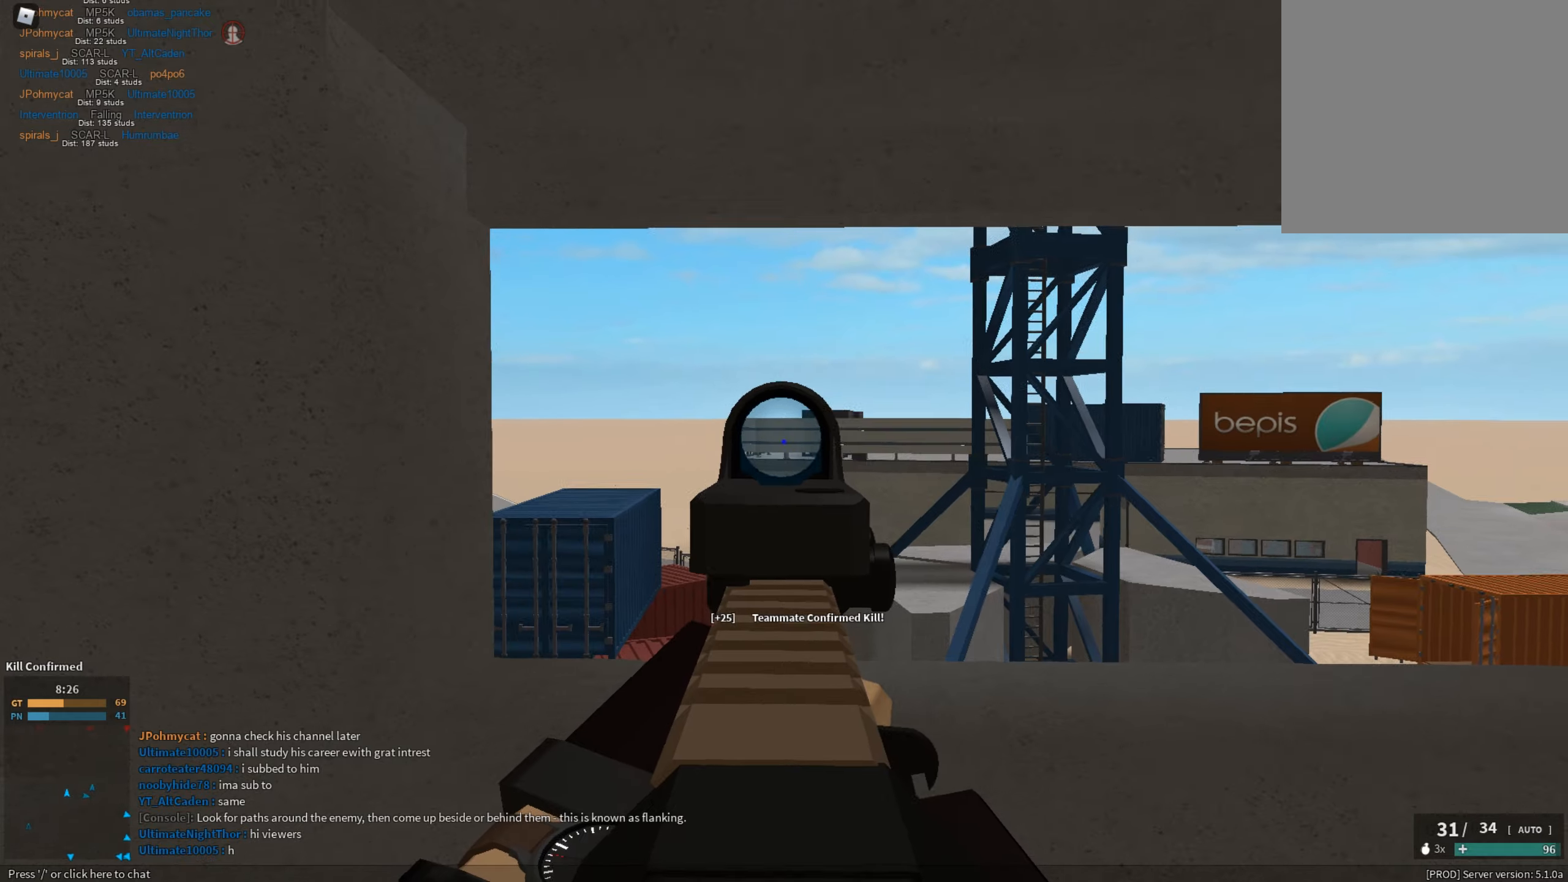
{"keys": ["a"], "mouse": ["left", "right"], "events": [[100, "mouse_left", "down"], [150, "a", "down"], [150, "d", "up"]]}
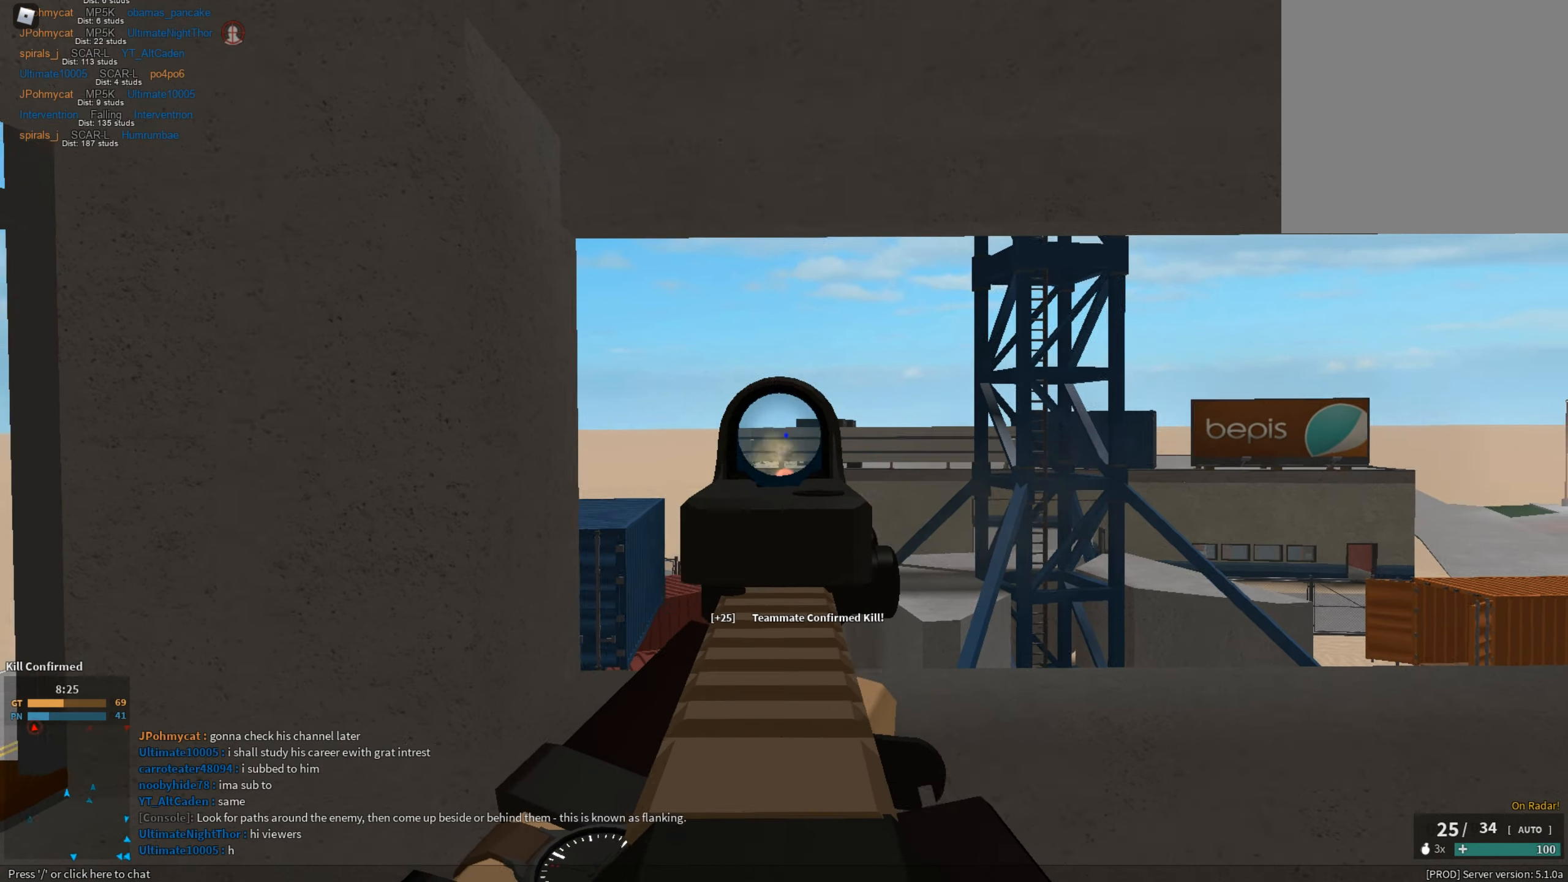
{"keys": ["shift", "w"], "mouse": [], "events": [[100, "mouse_left", "up"], [100, "mouse_right", "up"], [100, "r", "down"], [166, "r", "up"], [166, "shift", "down"], [267, "a", "up"], [267, "w", "down"]]}
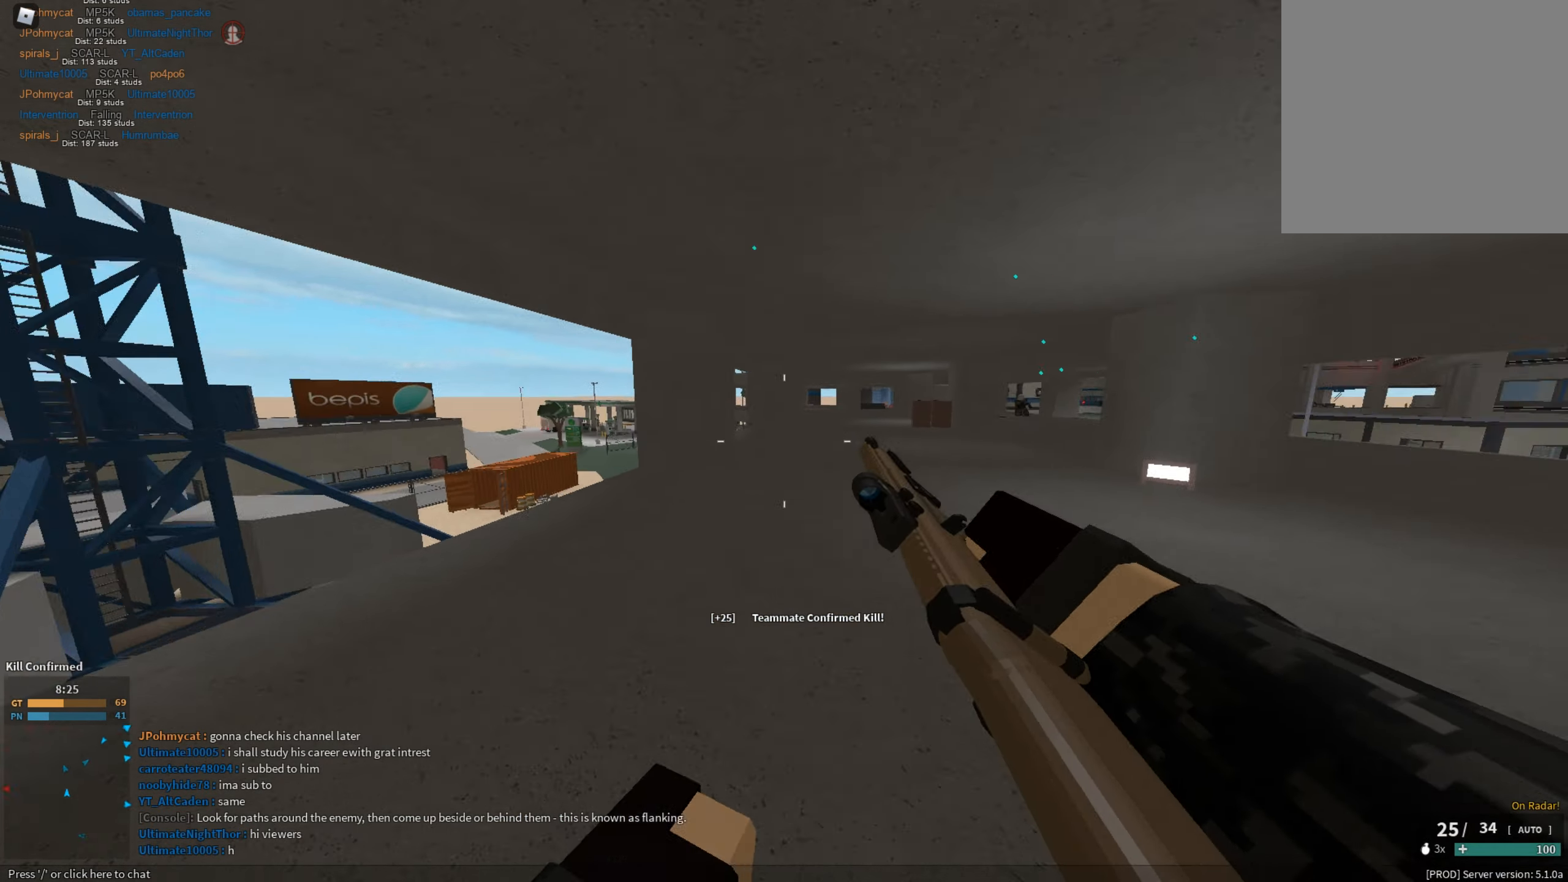
{"keys": ["shift", "space", "w"], "mouse": [], "events": [[50, "c", "down"], [50, "ctrl", "down"], [84, "c", "up"], [117, "ctrl", "up"], [184, "shift", "up"], [184, "w", "up"], [217, "w", "down"], [267, "d", "down"], [267, "shift", "down"], [367, "d", "up"], [367, "space", "down"]]}
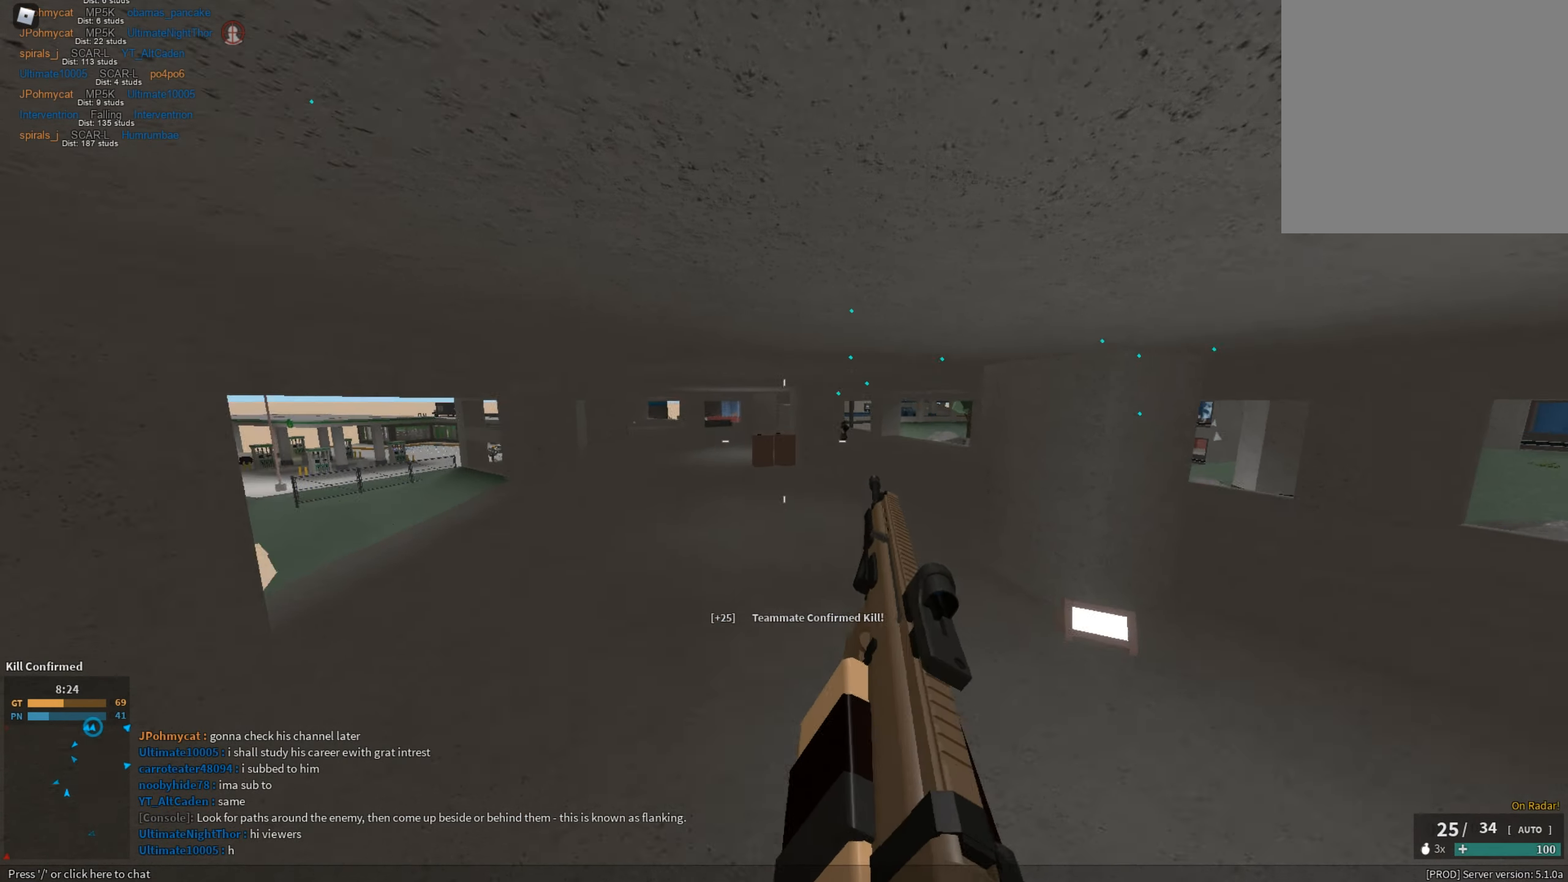
{"keys": ["d", "shift", "w"], "mouse": [], "events": [[116, "space", "up"], [150, "d", "down"]]}
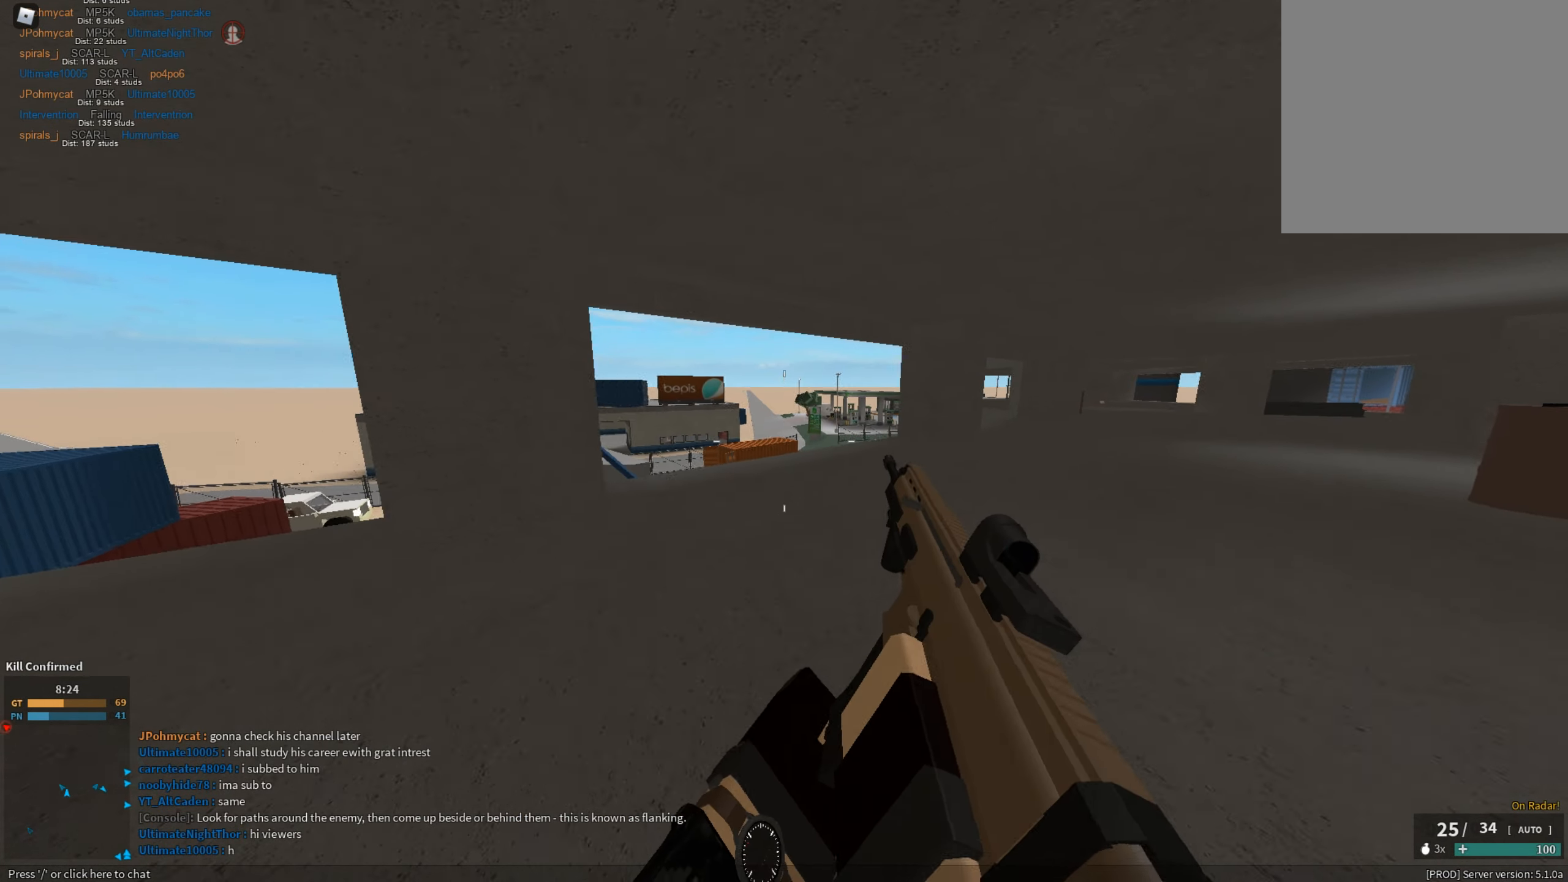
{"keys": ["d", "shift", "w"], "mouse": [], "events": [[200, "space", "down"], [501, "space", "up"]]}
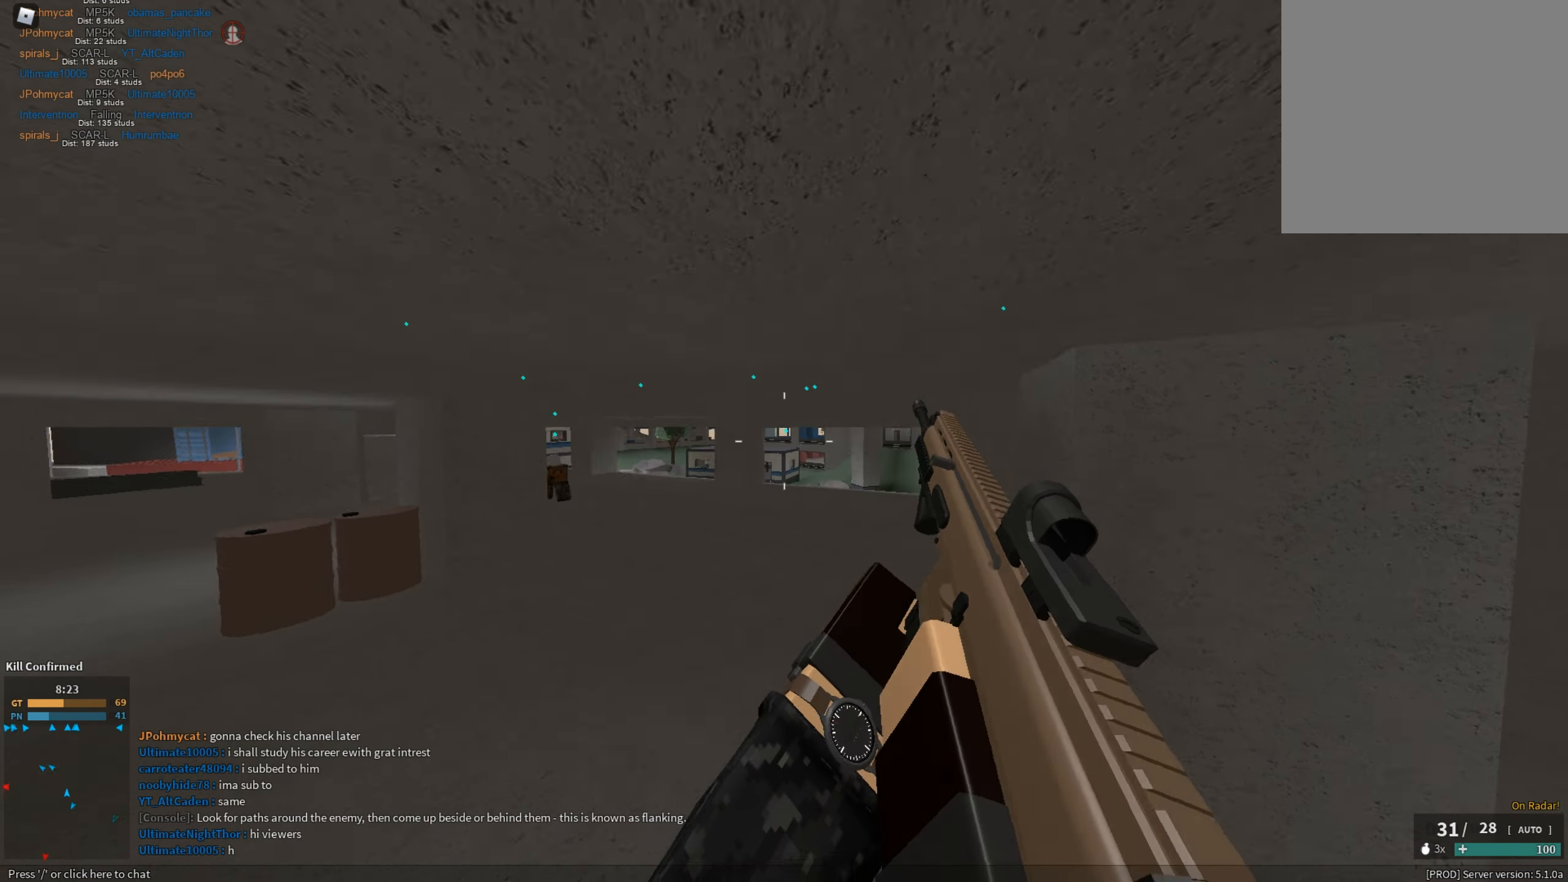
{"keys": [], "mouse": [], "events": [[133, "d", "up"], [200, "c", "down"], [267, "ctrl", "down"], [300, "c", "up"], [367, "ctrl", "up"], [367, "shift", "up"], [367, "w", "up"]]}
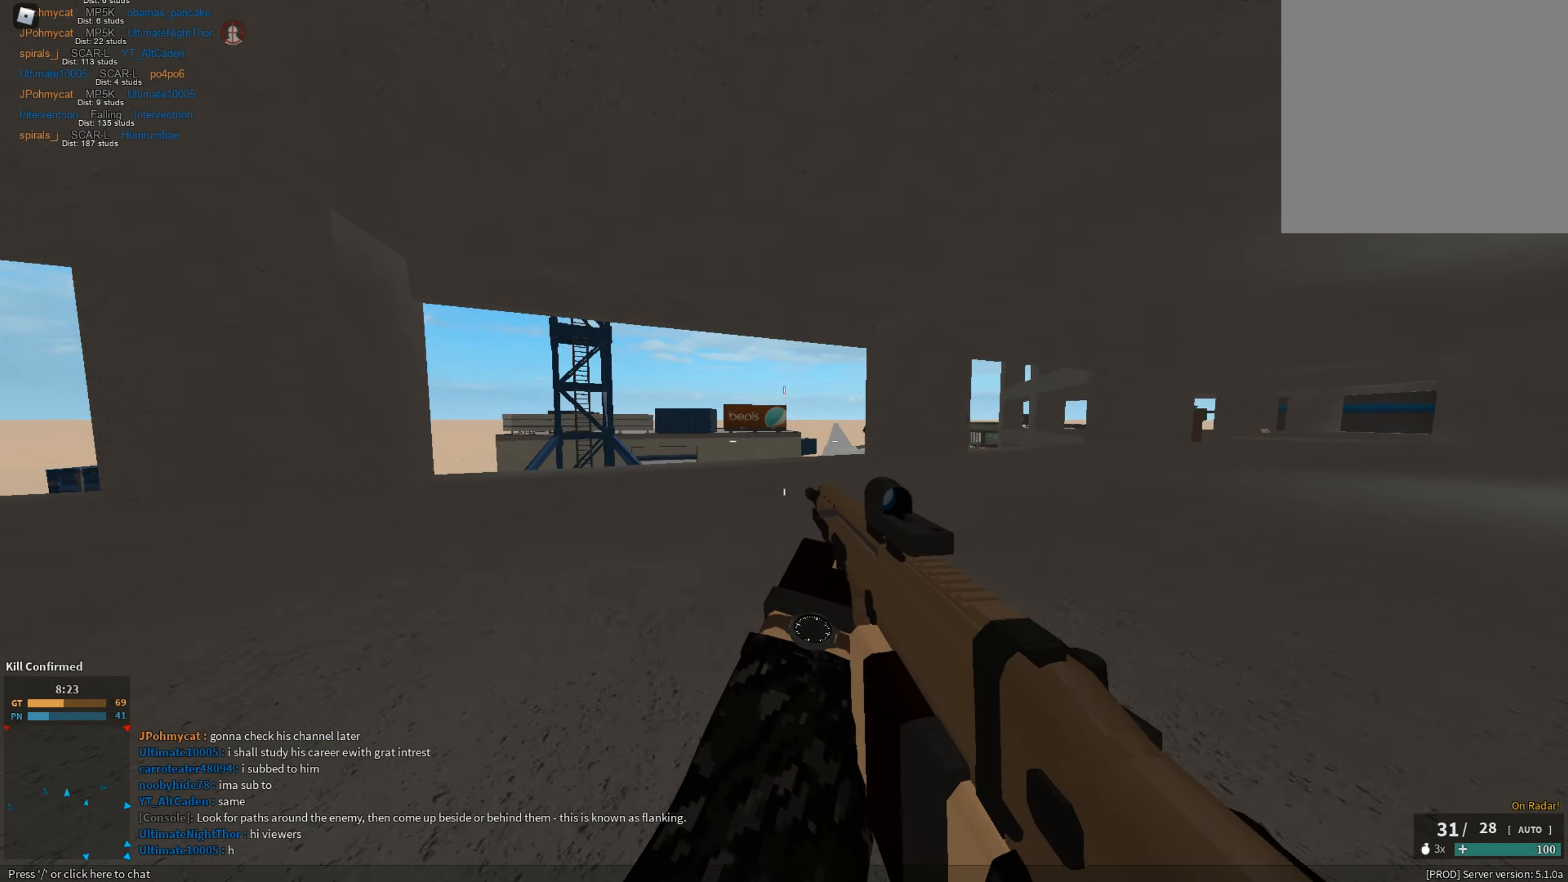
{"keys": ["a", "shift"], "mouse": [], "events": [[50, "d", "down"], [50, "shift", "down"], [50, "w", "down"], [150, "d", "up"], [150, "space", "down"], [184, "space", "up"], [250, "e", "down"], [317, "e", "up"], [317, "w", "up"], [434, "a", "down"]]}